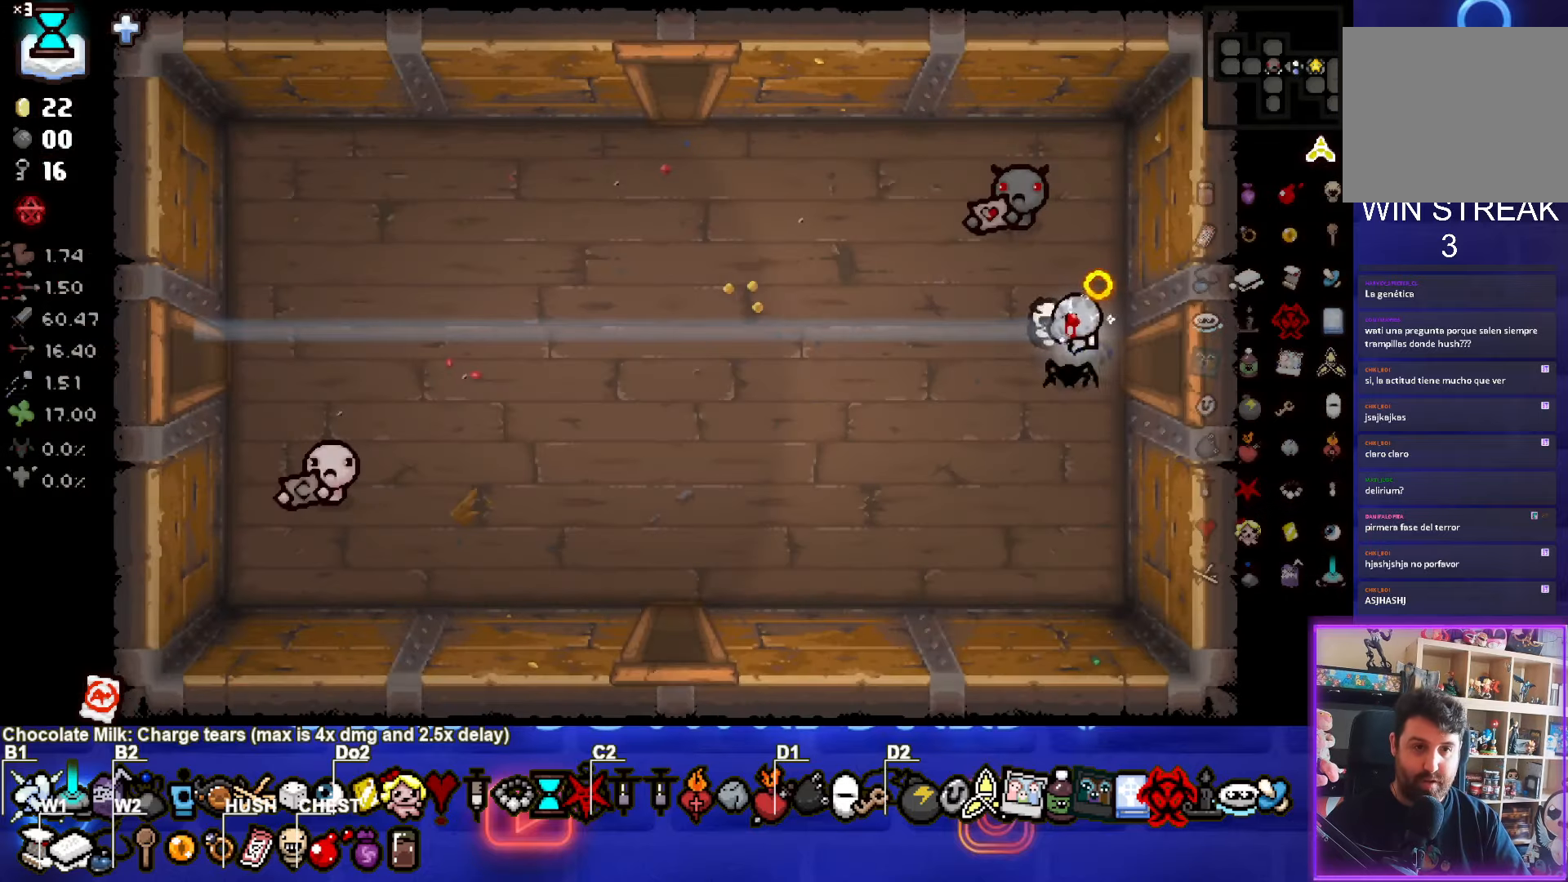
Gameplay with a controller (PlayStation layout); each line is a JSON object with the inputs held at the frame after it. "events" lists button and stick changes between this image and that frame as [ms after this image, input, new state], when the widget could be followed in between. Not read: right_stick.
{"buttons": ["SQUARE"], "left_stick": "down-left", "events": [[167, "left_stick", "center"], [267, "left_stick", "down-left"]]}
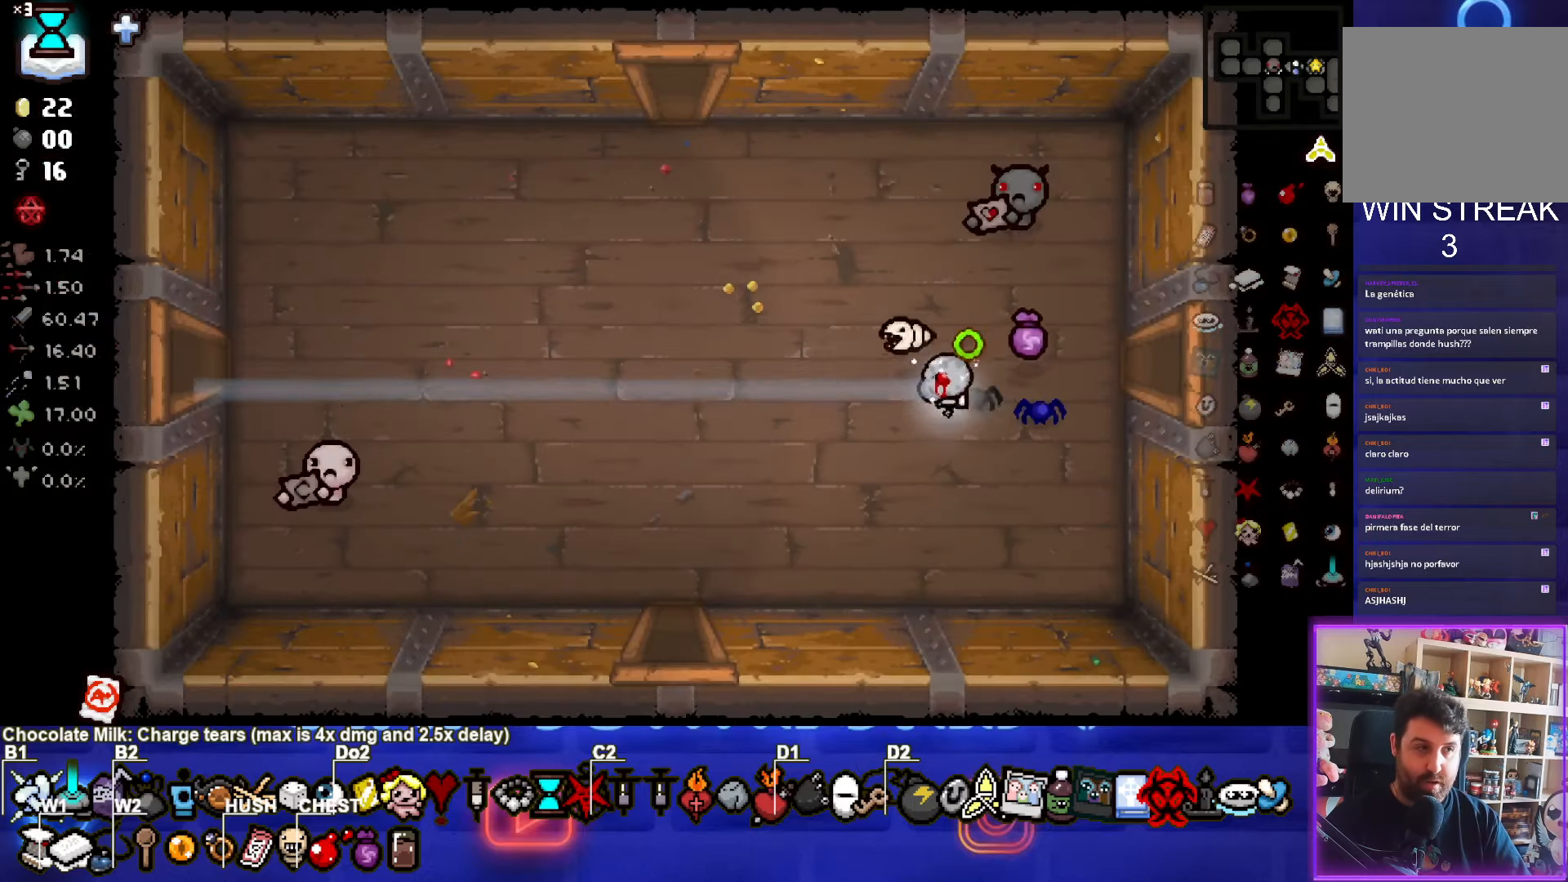
{"buttons": ["CROSS", "SQUARE"], "left_stick": "down-left", "events": [[450, "CROSS", "down"]]}
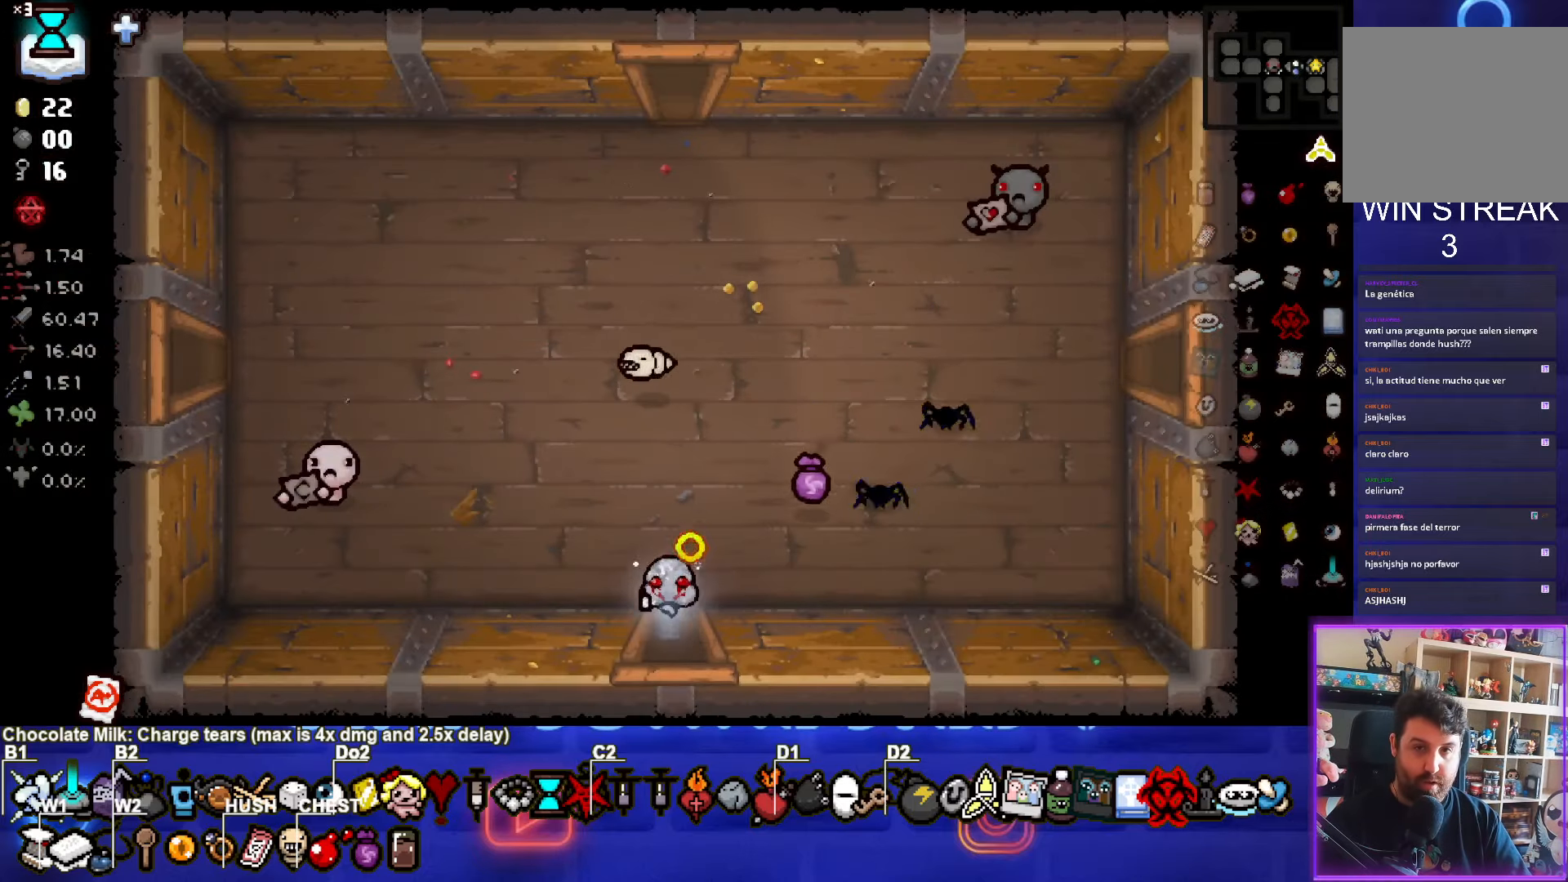
{"buttons": ["CROSS"], "left_stick": "center", "events": [[17, "left_stick", "down"], [117, "SQUARE", "up"], [267, "left_stick", "center"]]}
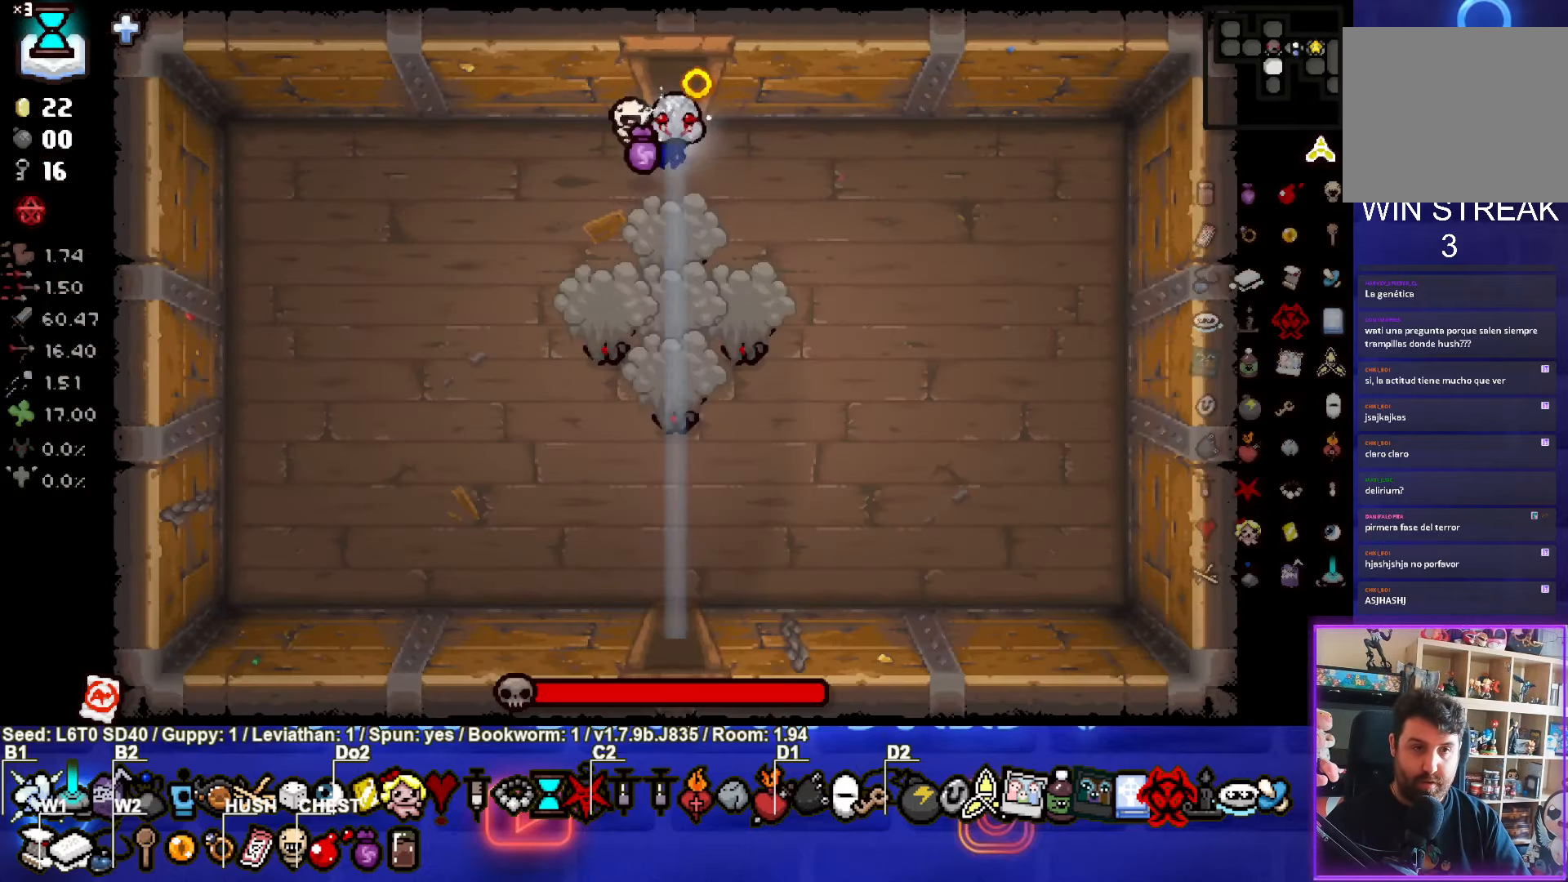
{"buttons": ["CROSS"], "left_stick": "center", "events": [[317, "CROSS", "up"], [383, "CROSS", "down"]]}
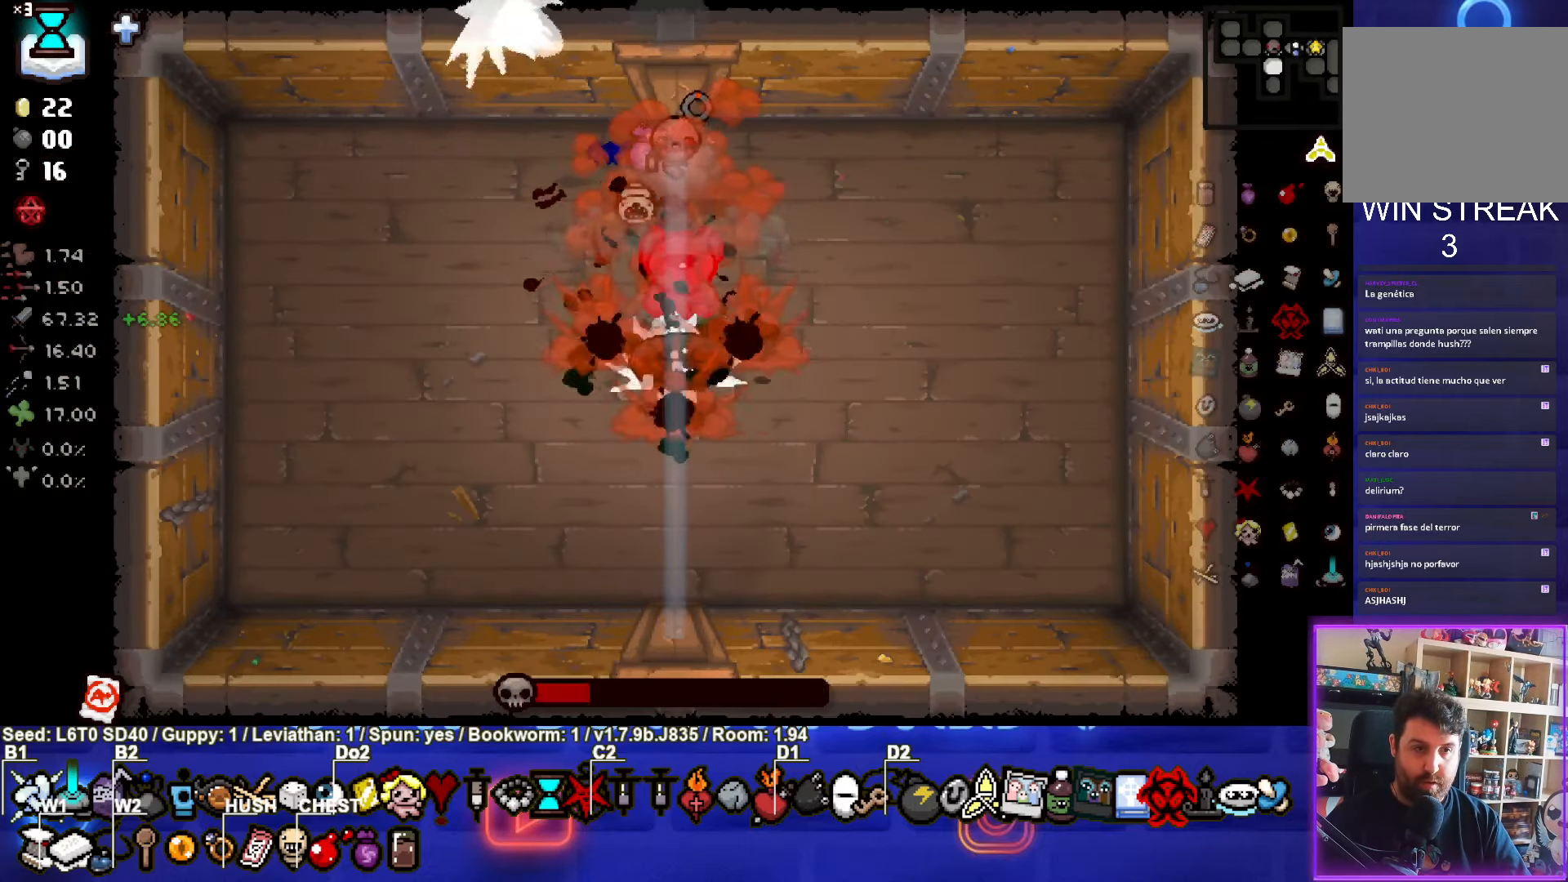
{"buttons": ["CROSS"], "left_stick": "down-left", "events": [[50, "left_stick", "left"], [350, "left_stick", "down-left"]]}
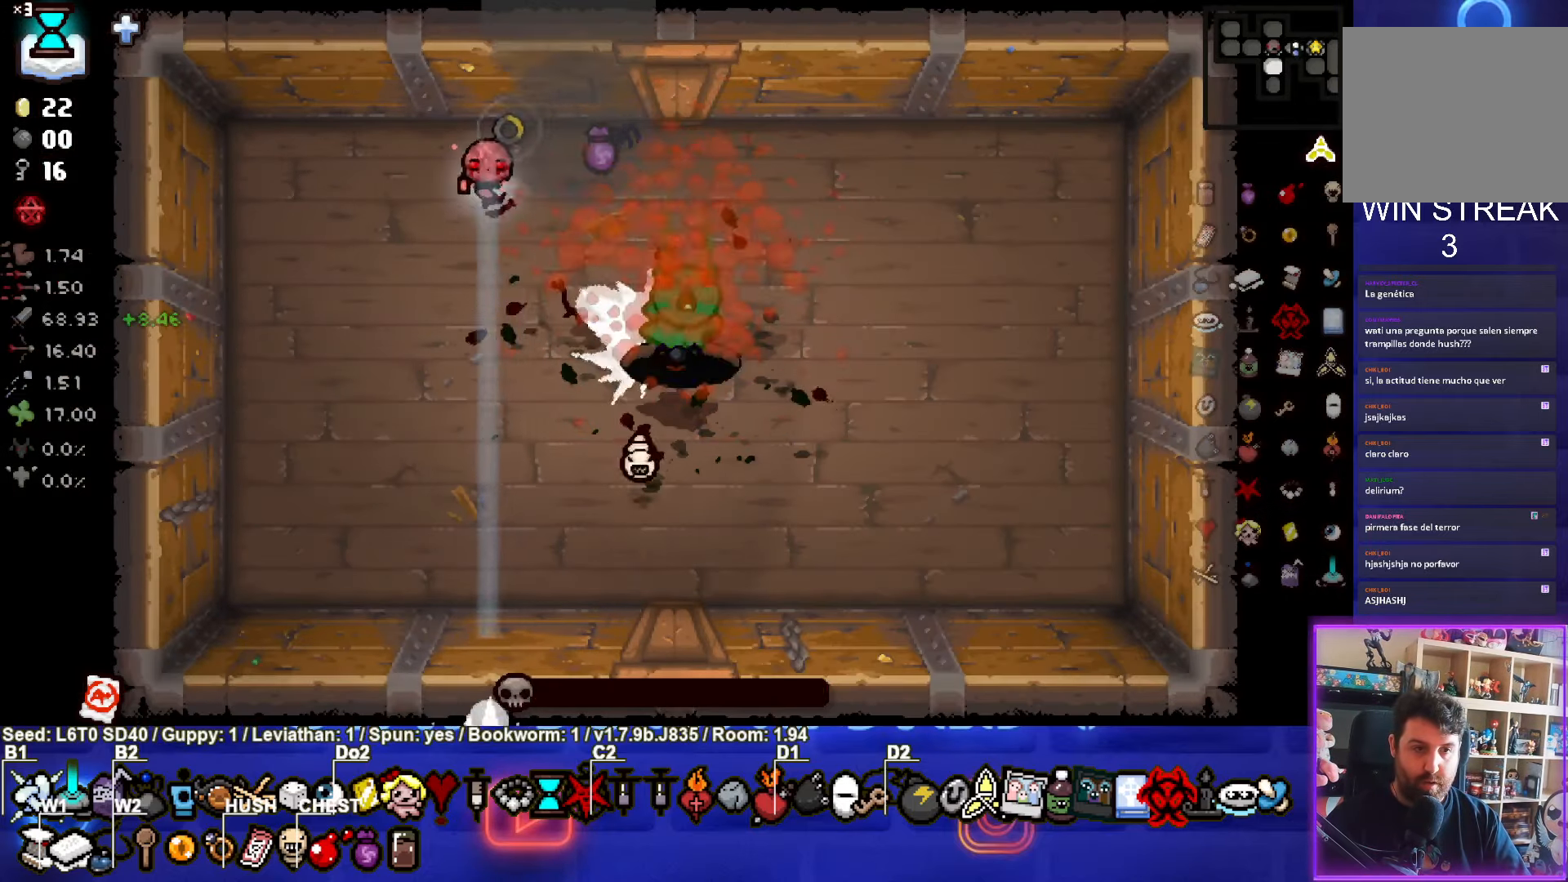
{"buttons": ["CROSS"], "left_stick": "down", "events": [[250, "left_stick", "center"], [383, "left_stick", "down"]]}
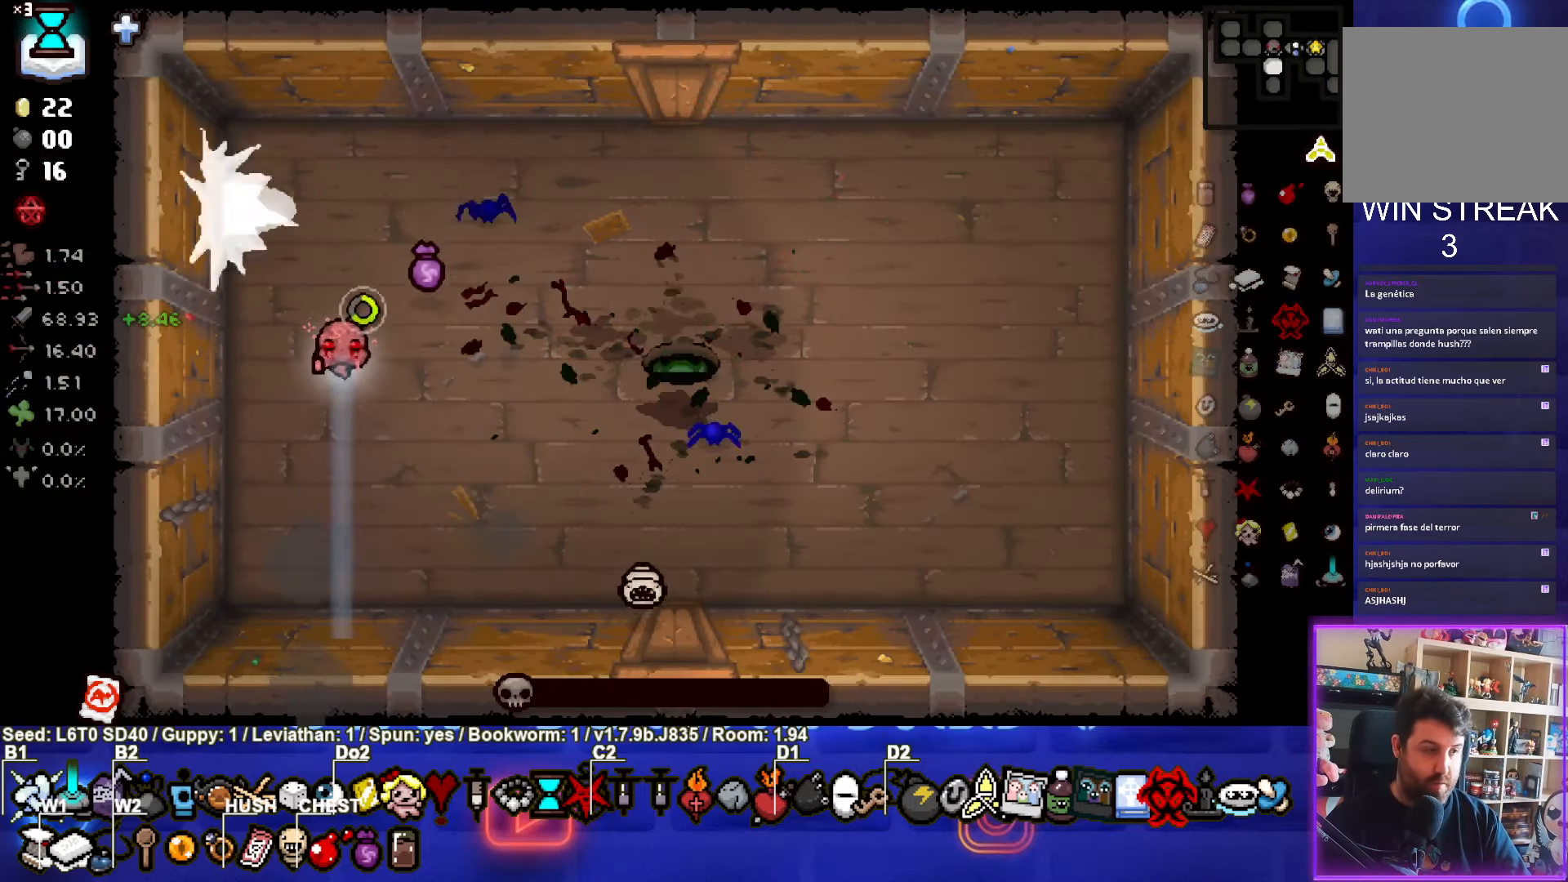
{"buttons": ["CROSS"], "left_stick": "down-right", "events": [[133, "left_stick", "center"], [400, "left_stick", "down-right"]]}
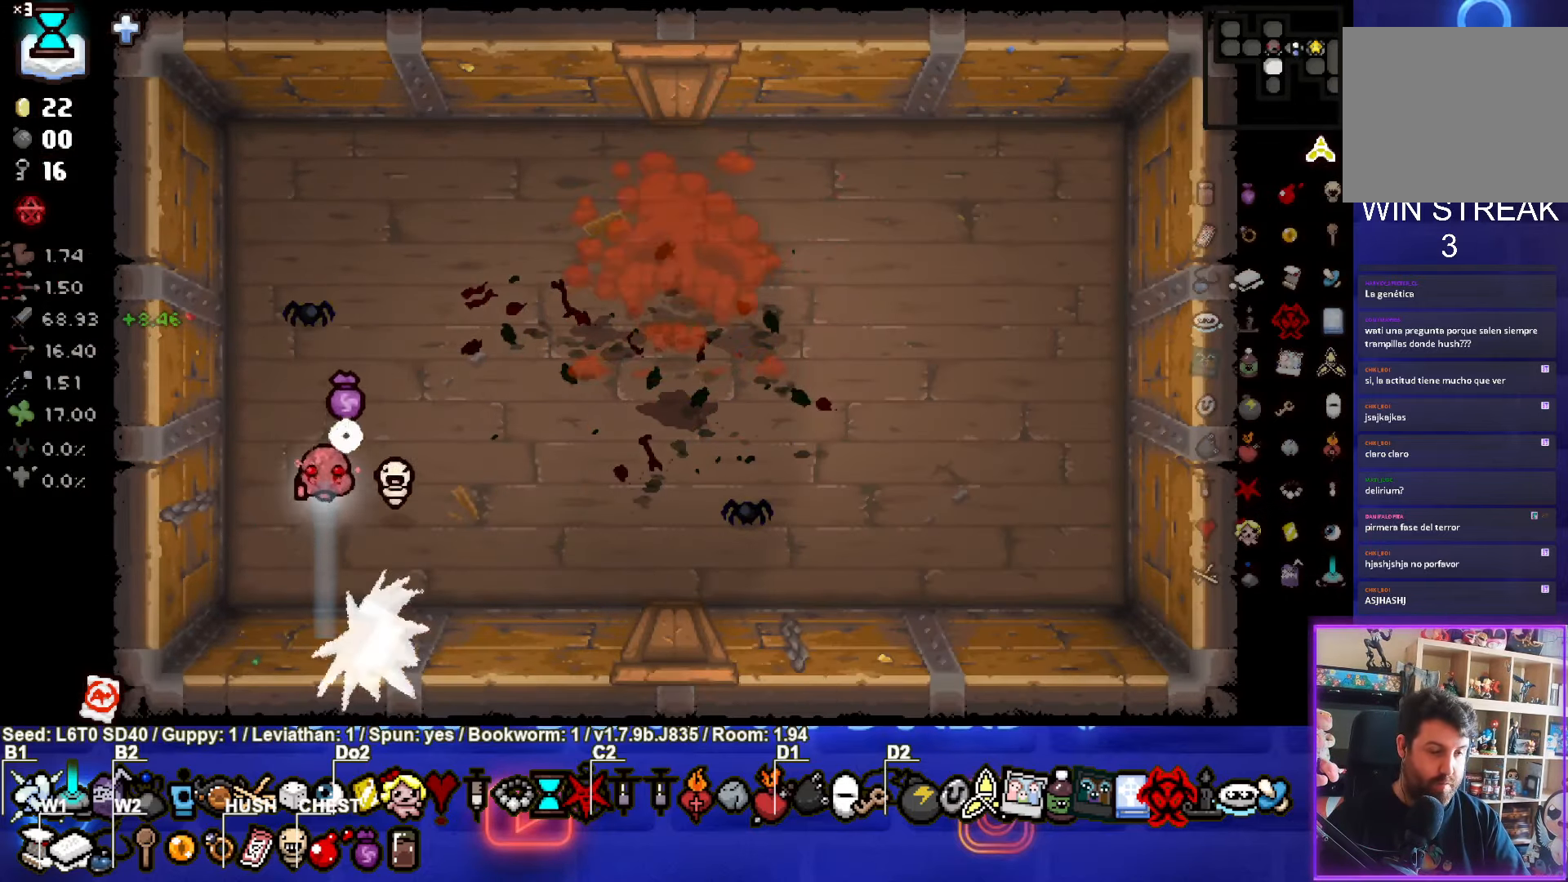
{"buttons": ["CROSS"], "left_stick": "up-right", "events": [[134, "left_stick", "right"], [284, "left_stick", "up-right"]]}
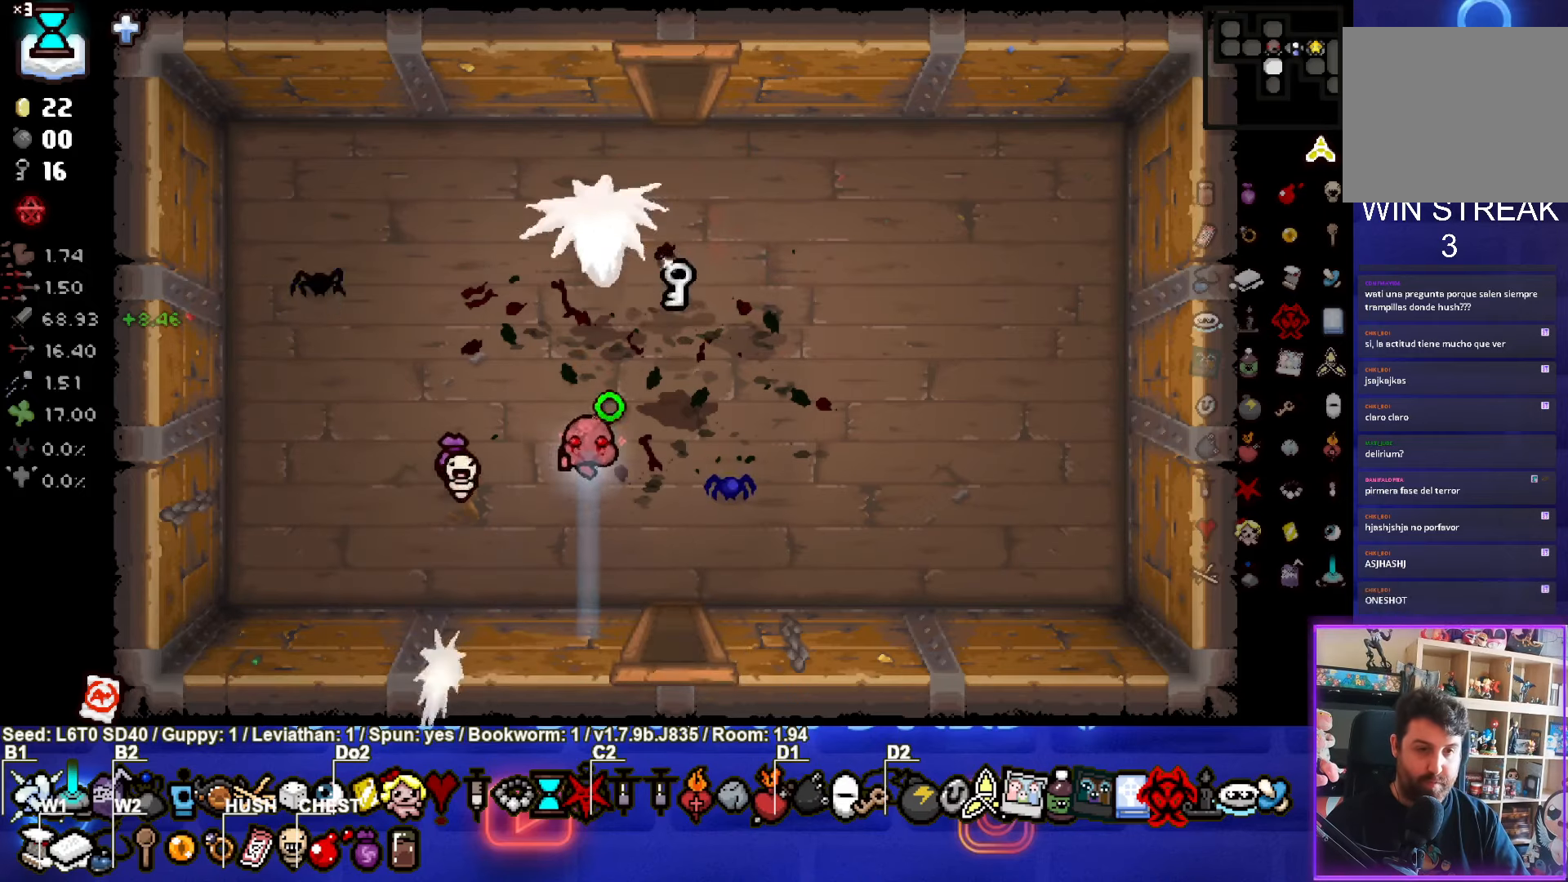
{"buttons": ["CROSS"], "left_stick": "down", "events": [[284, "left_stick", "down-left"], [367, "left_stick", "down"]]}
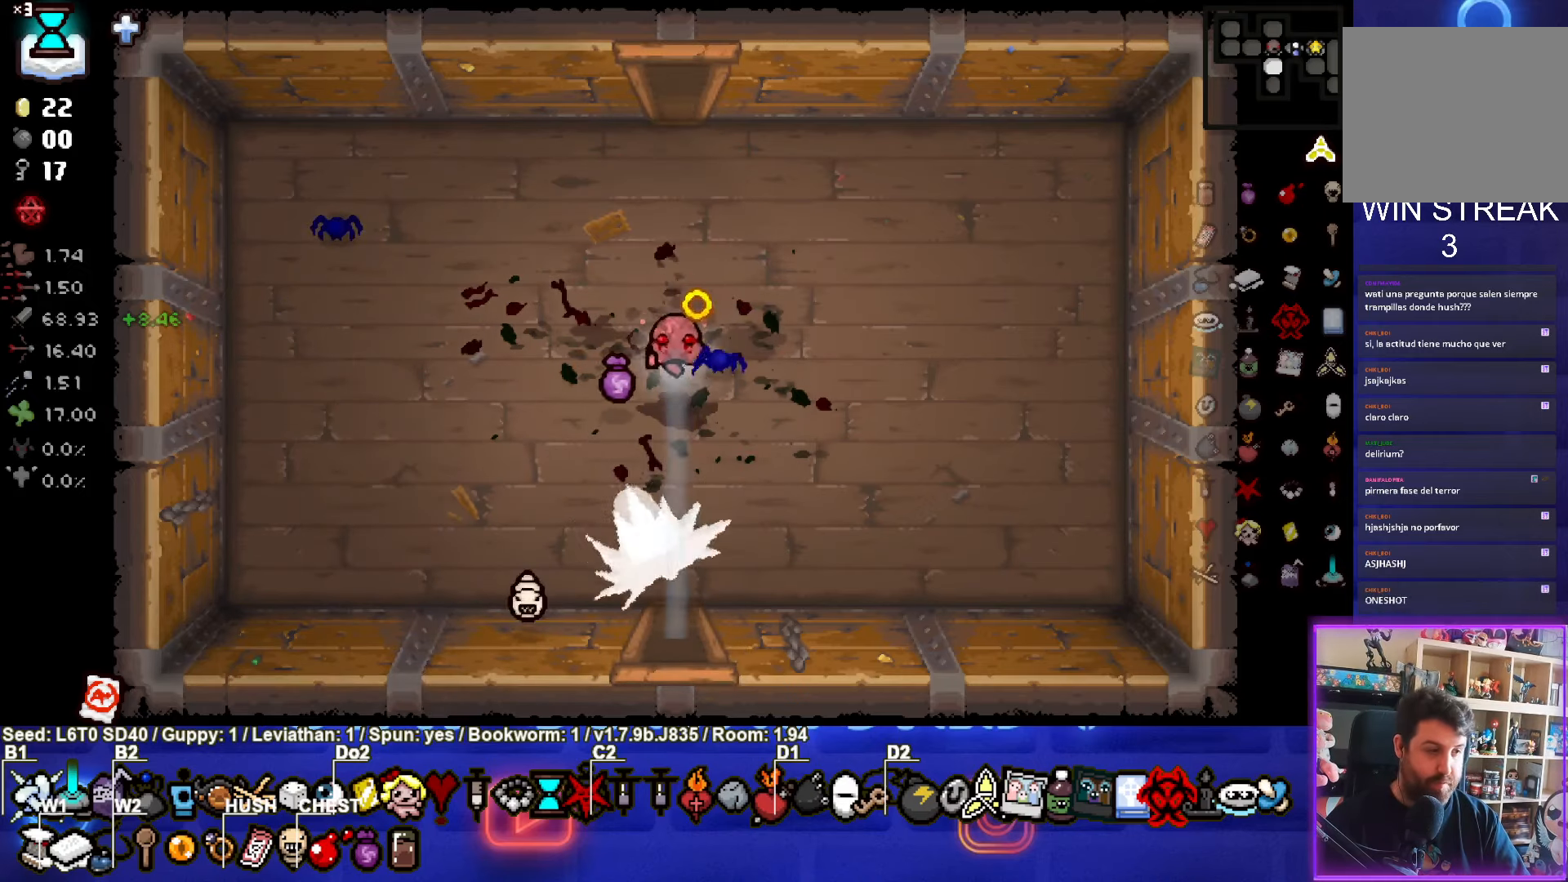
{"buttons": ["CROSS"], "left_stick": "down", "events": []}
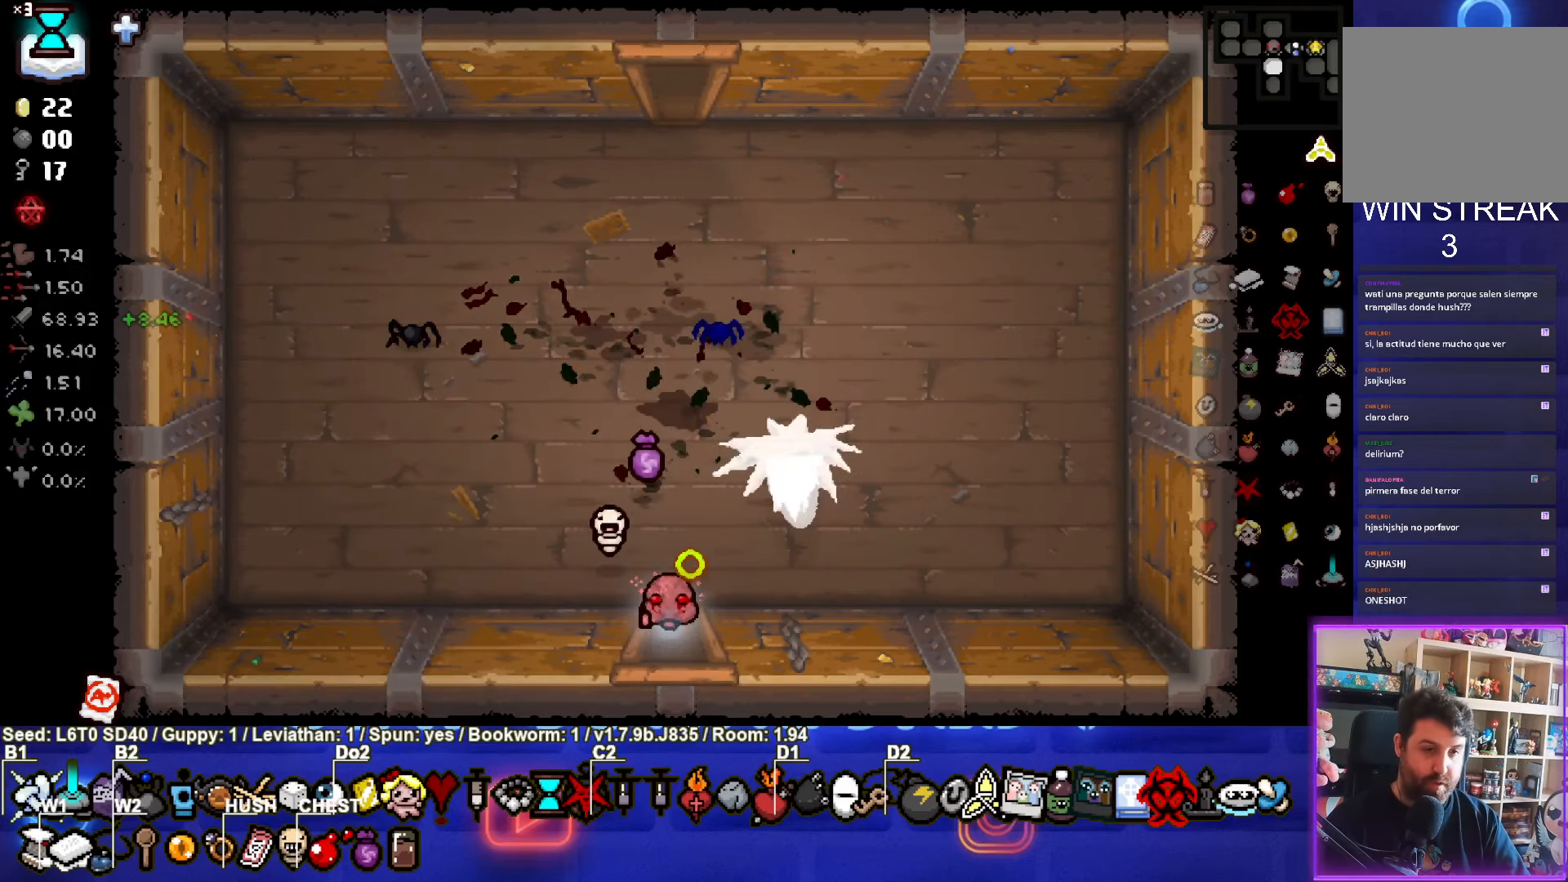
{"buttons": ["CROSS"], "left_stick": "center", "events": [[117, "left_stick", "center"]]}
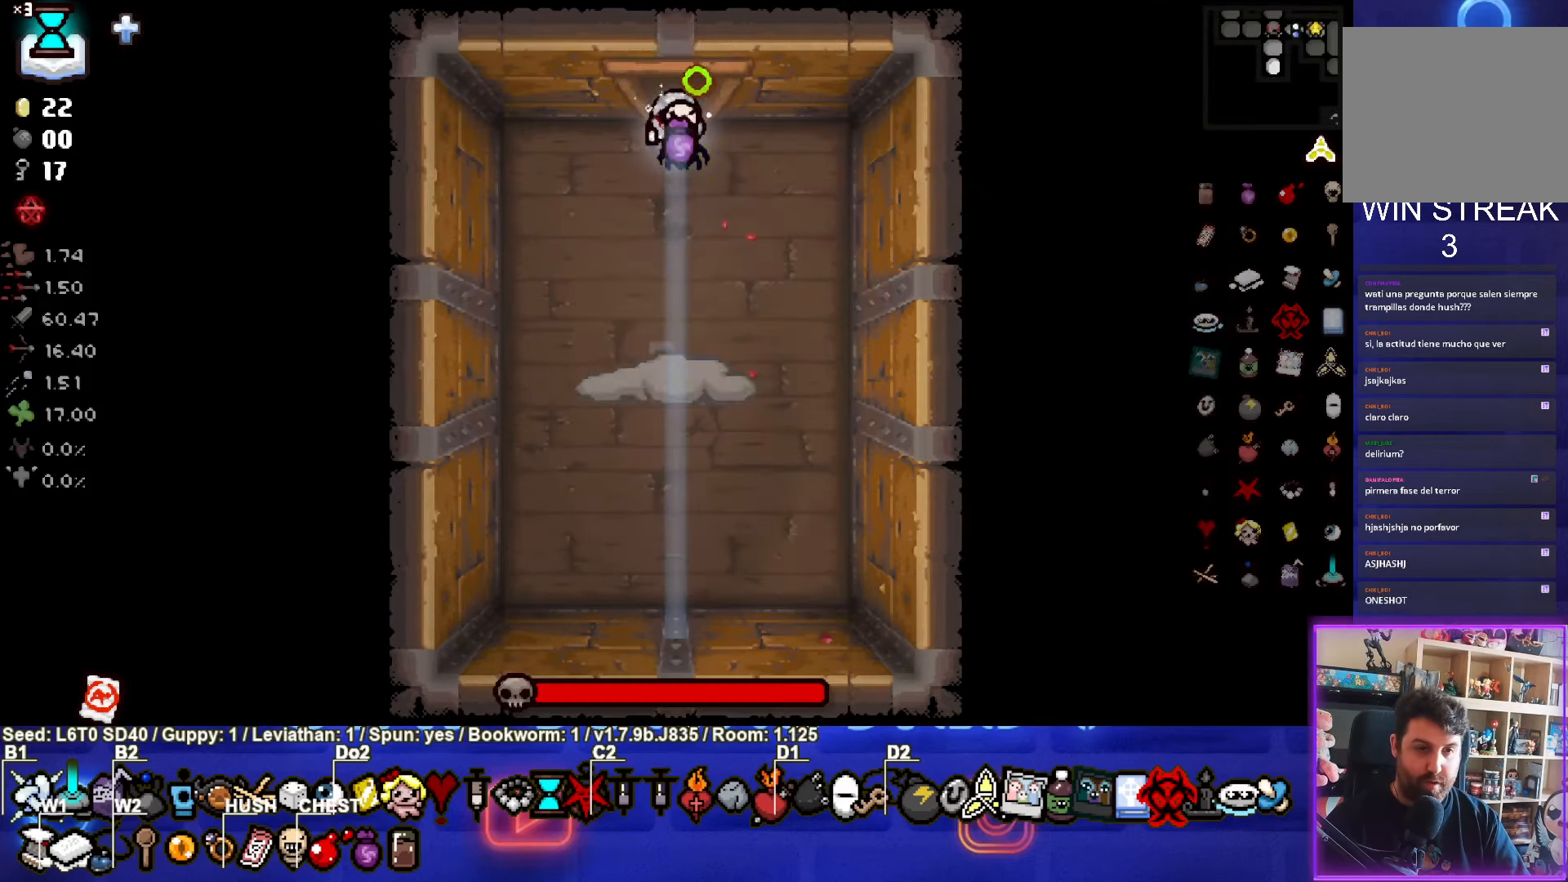
{"buttons": ["CROSS"], "left_stick": "up", "events": [[234, "left_stick", "down"], [300, "CROSS", "up"], [367, "CROSS", "down"], [400, "left_stick", "up"]]}
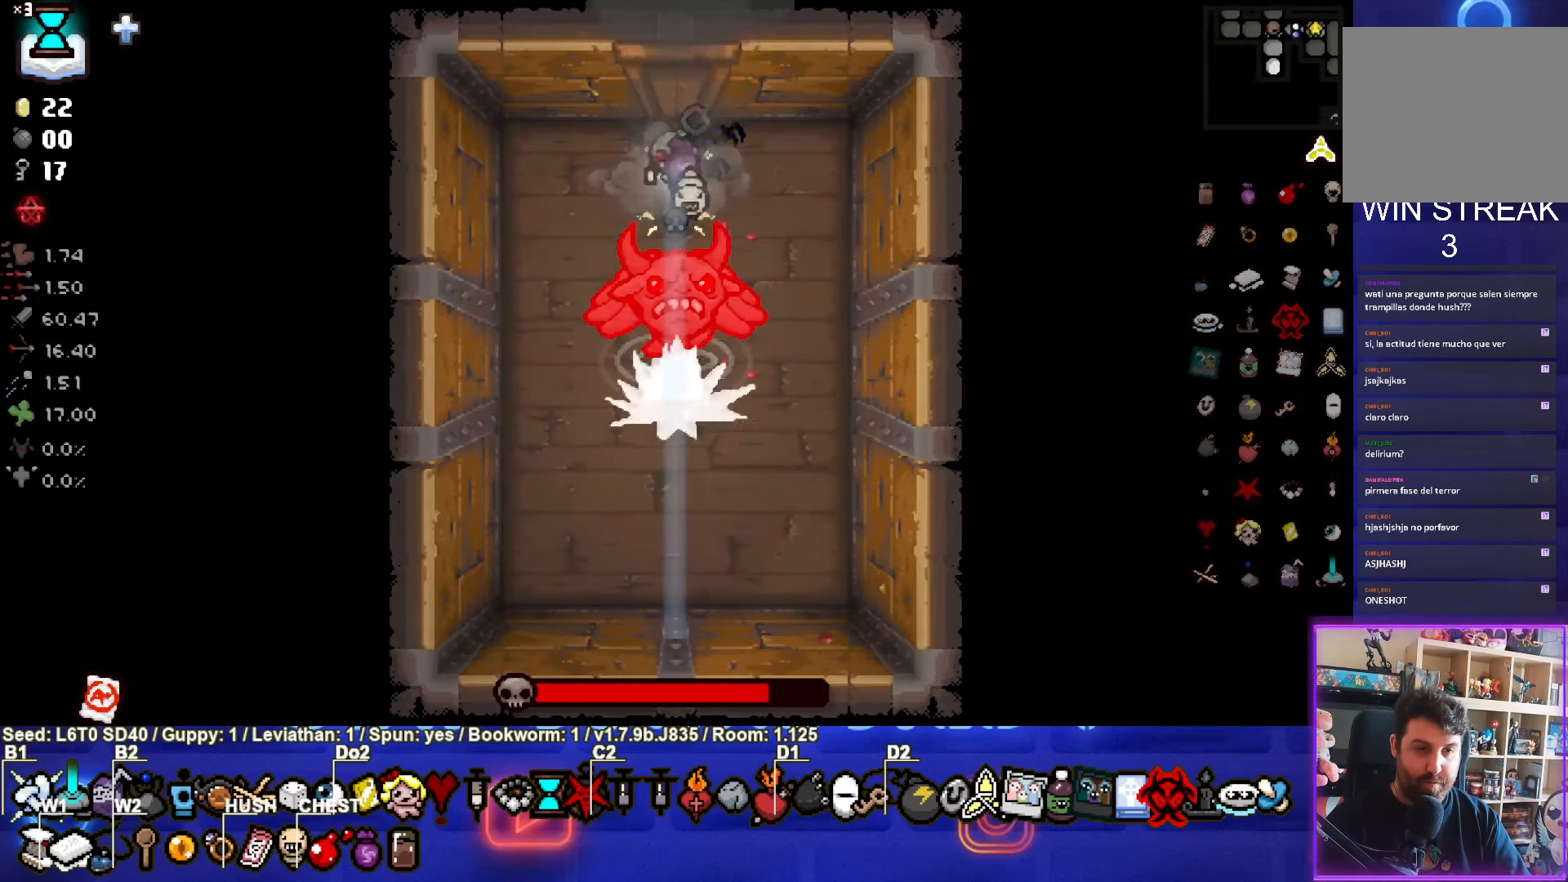
{"buttons": ["CROSS"], "left_stick": "center", "events": [[17, "left_stick", "center"]]}
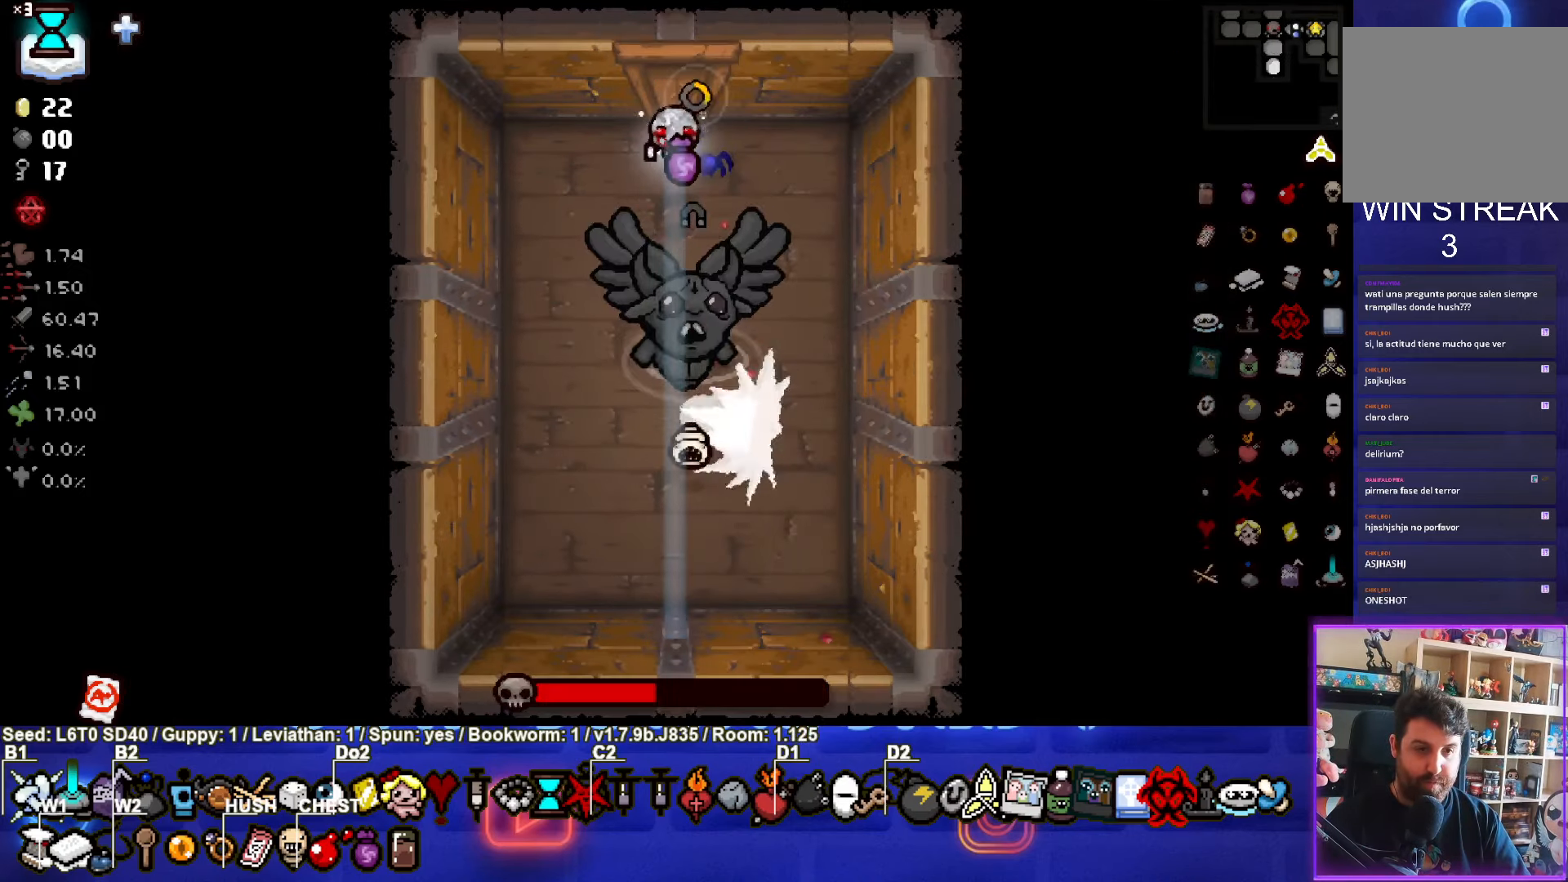
{"buttons": ["CROSS"], "left_stick": "center", "events": []}
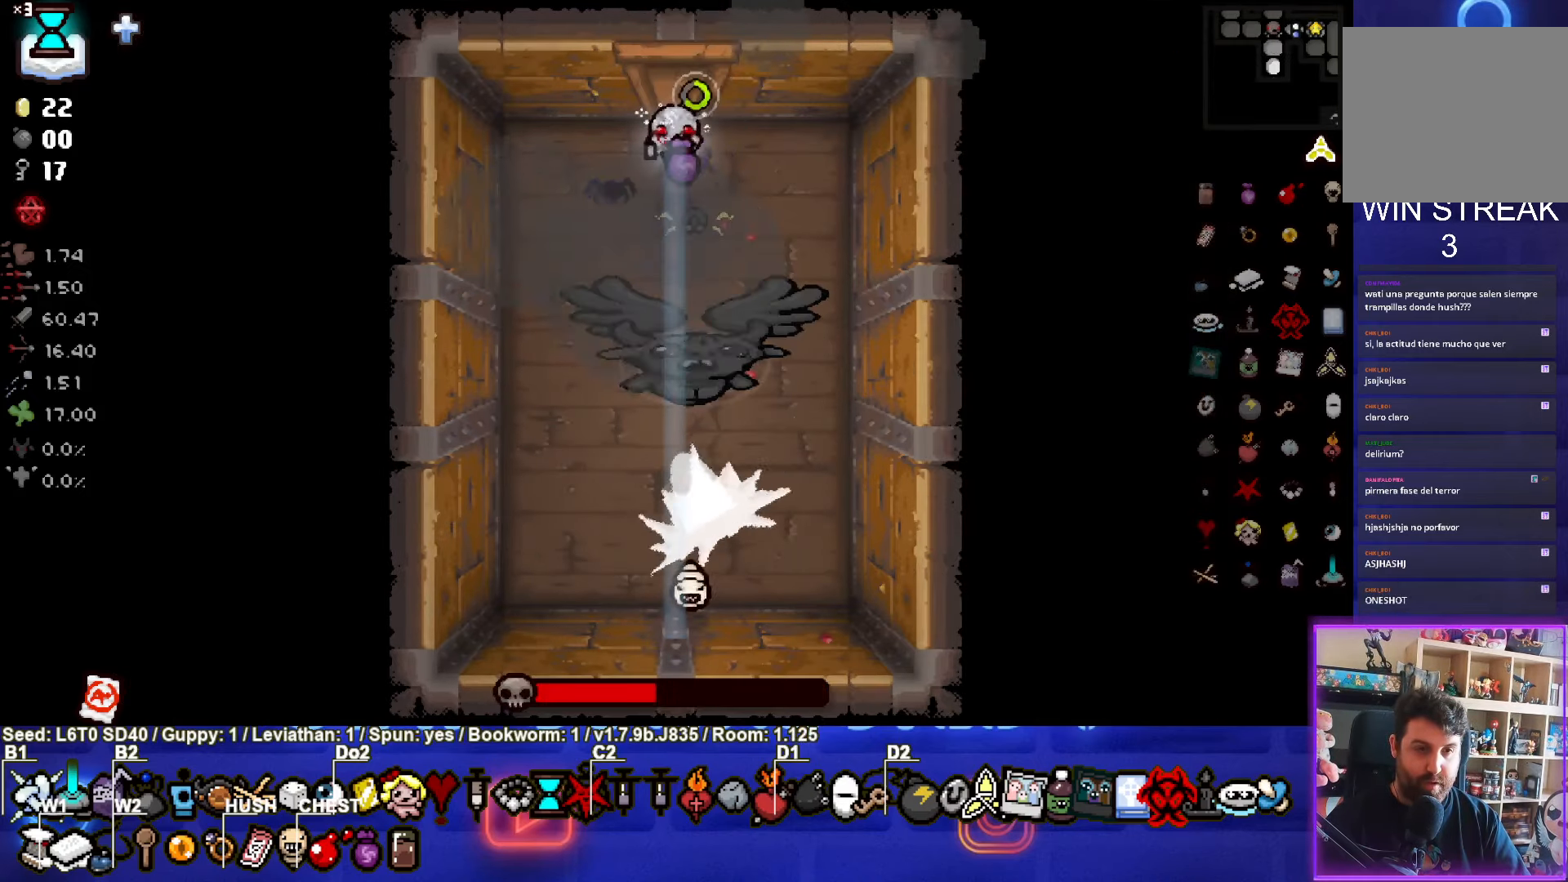
{"buttons": ["CROSS"], "left_stick": "center", "events": [[184, "left_stick", "down"], [300, "left_stick", "up"], [500, "left_stick", "center"]]}
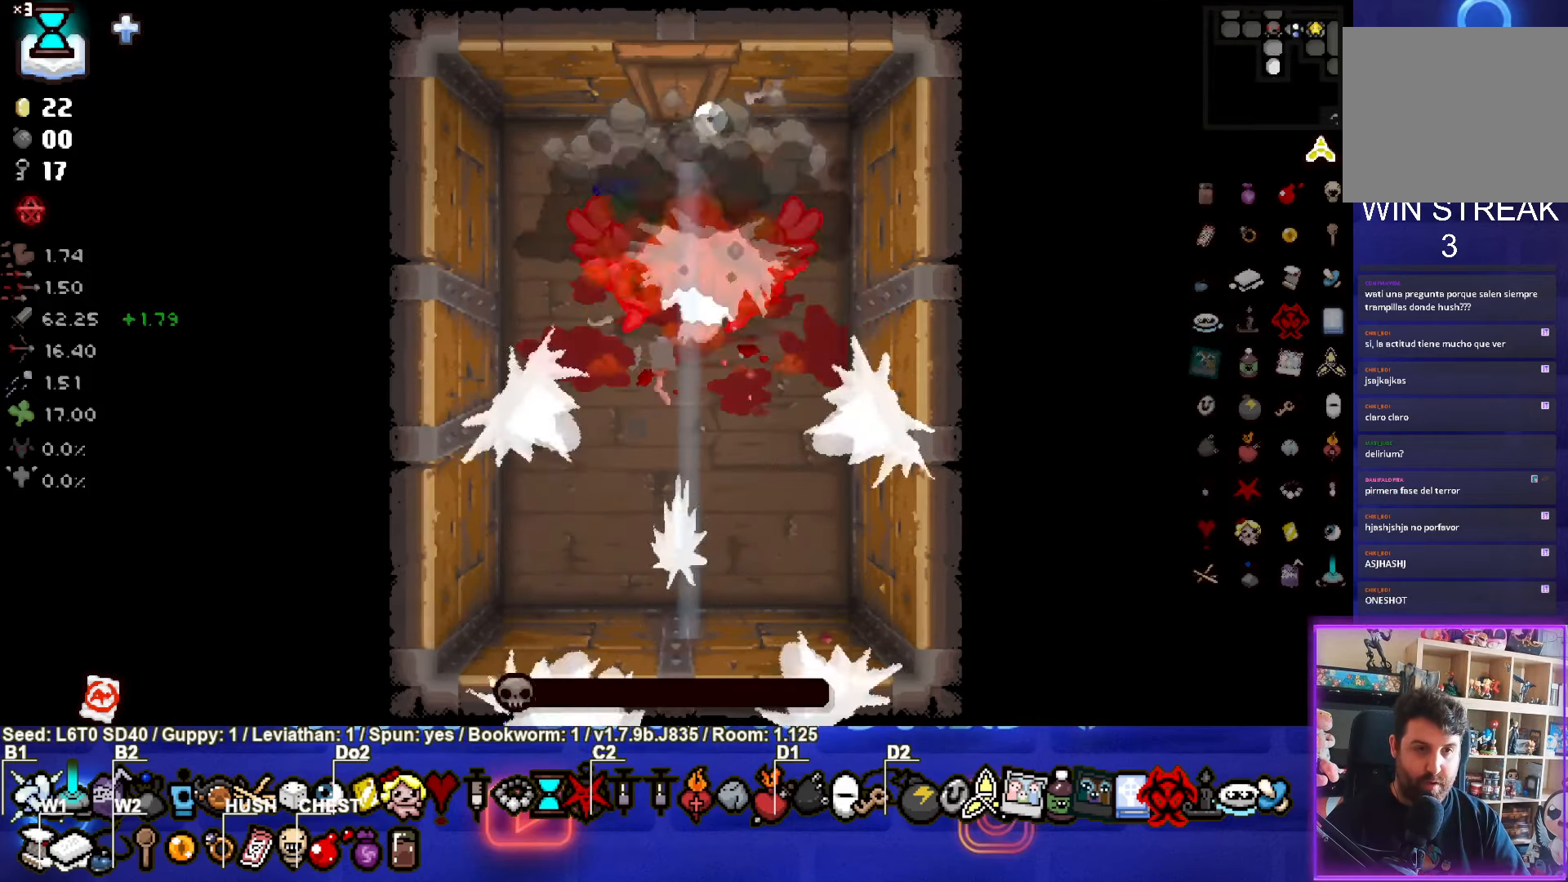
{"buttons": ["CROSS"], "left_stick": "left", "events": [[150, "CROSS", "up"], [200, "CROSS", "down"], [217, "left_stick", "up"], [450, "left_stick", "left"]]}
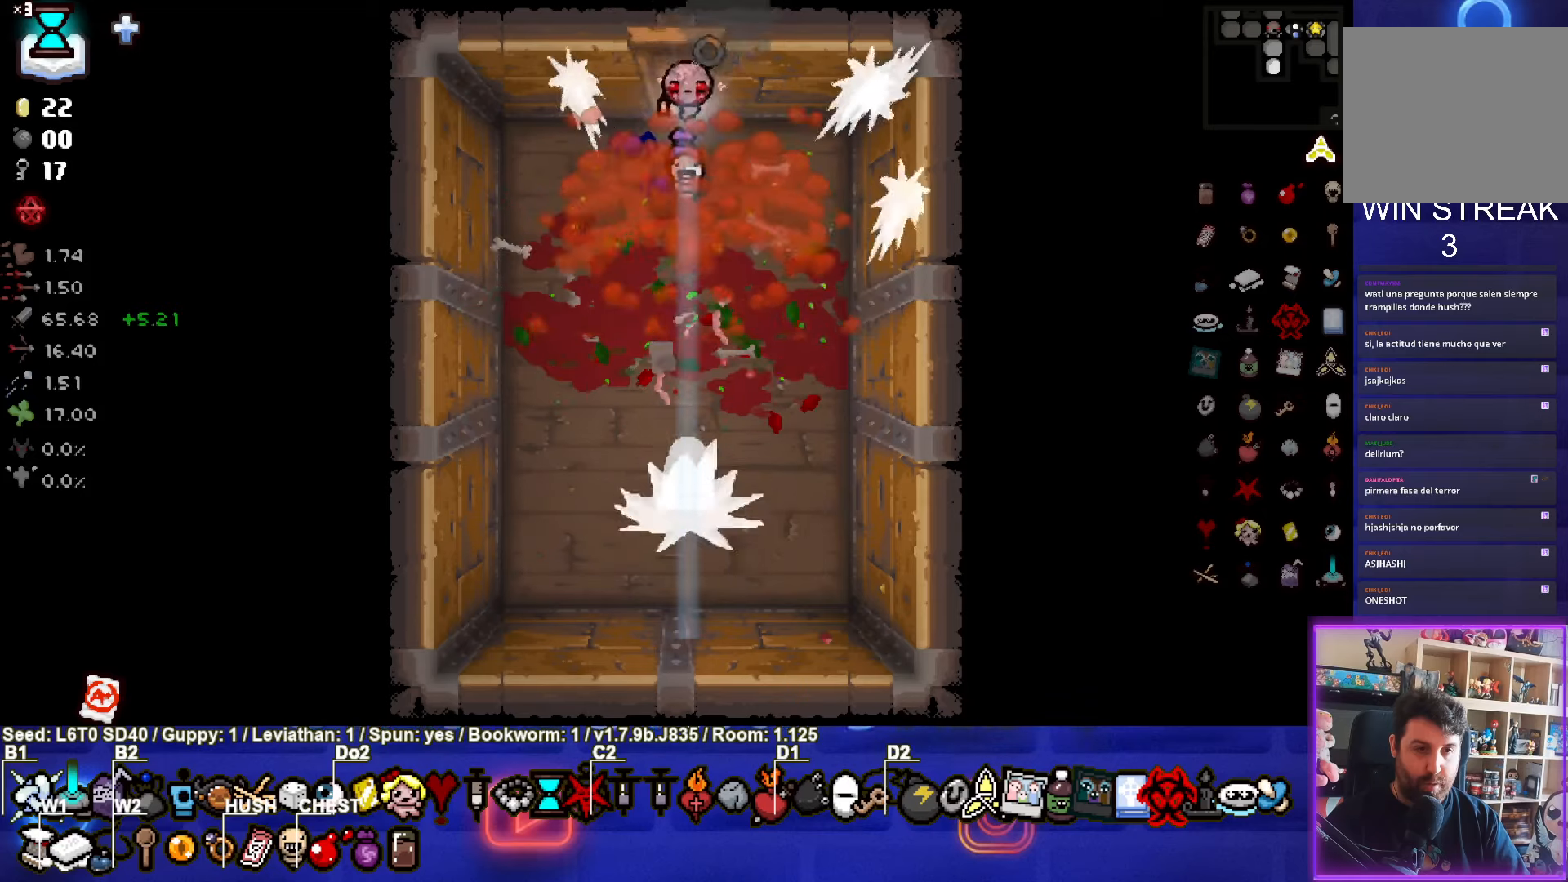
{"buttons": [], "left_stick": "down-right", "events": [[100, "CROSS", "up"], [166, "left_stick", "down-left"], [416, "left_stick", "center"], [500, "left_stick", "down-right"]]}
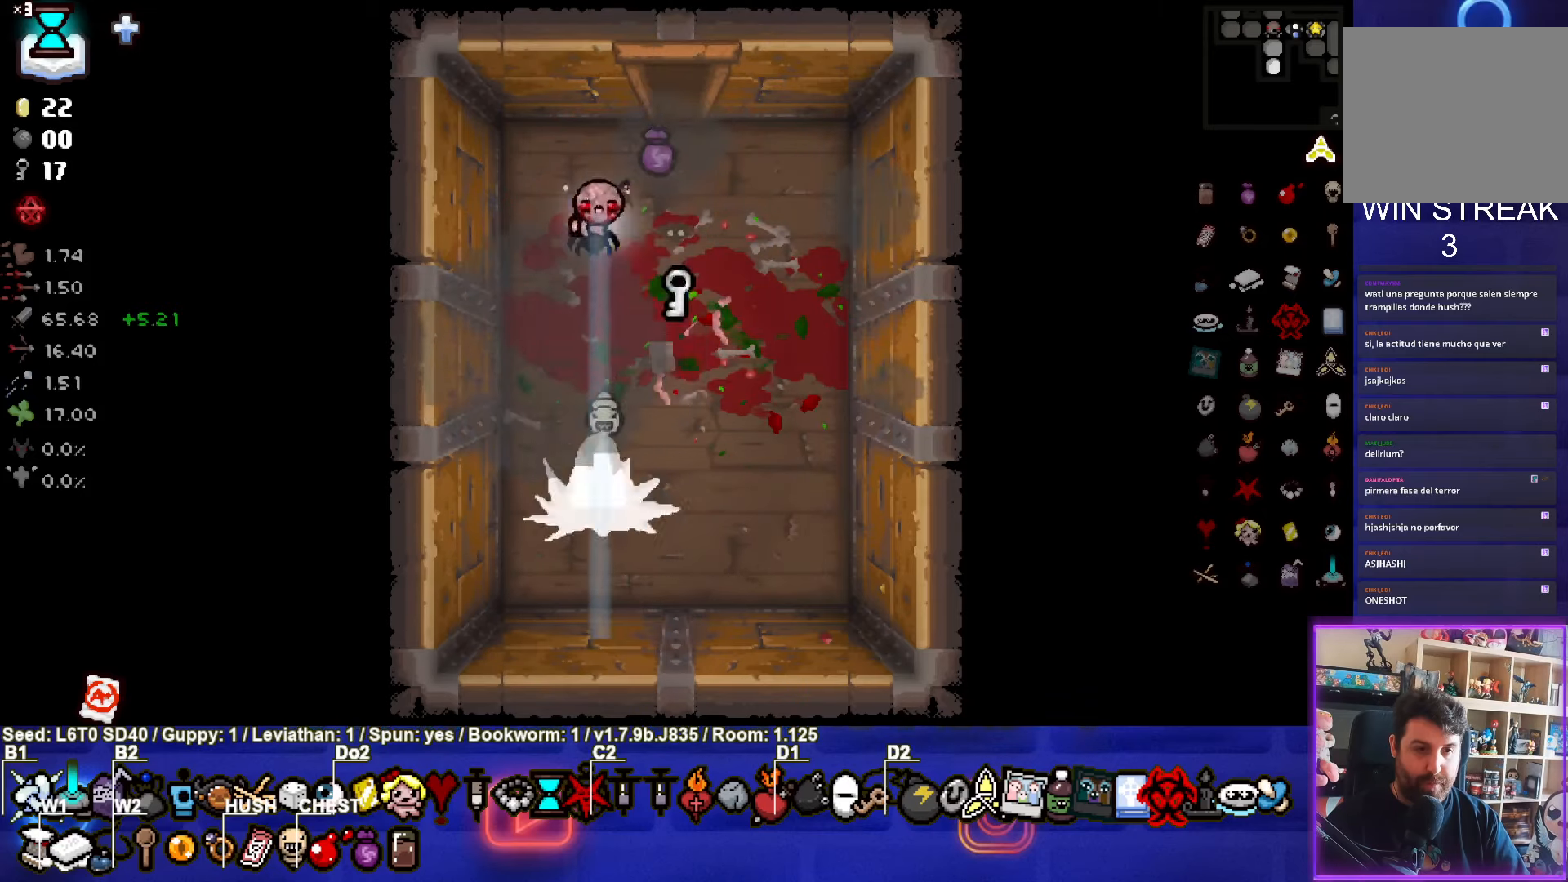
{"buttons": [], "left_stick": "up", "events": [[283, "left_stick", "center"], [333, "left_stick", "up"]]}
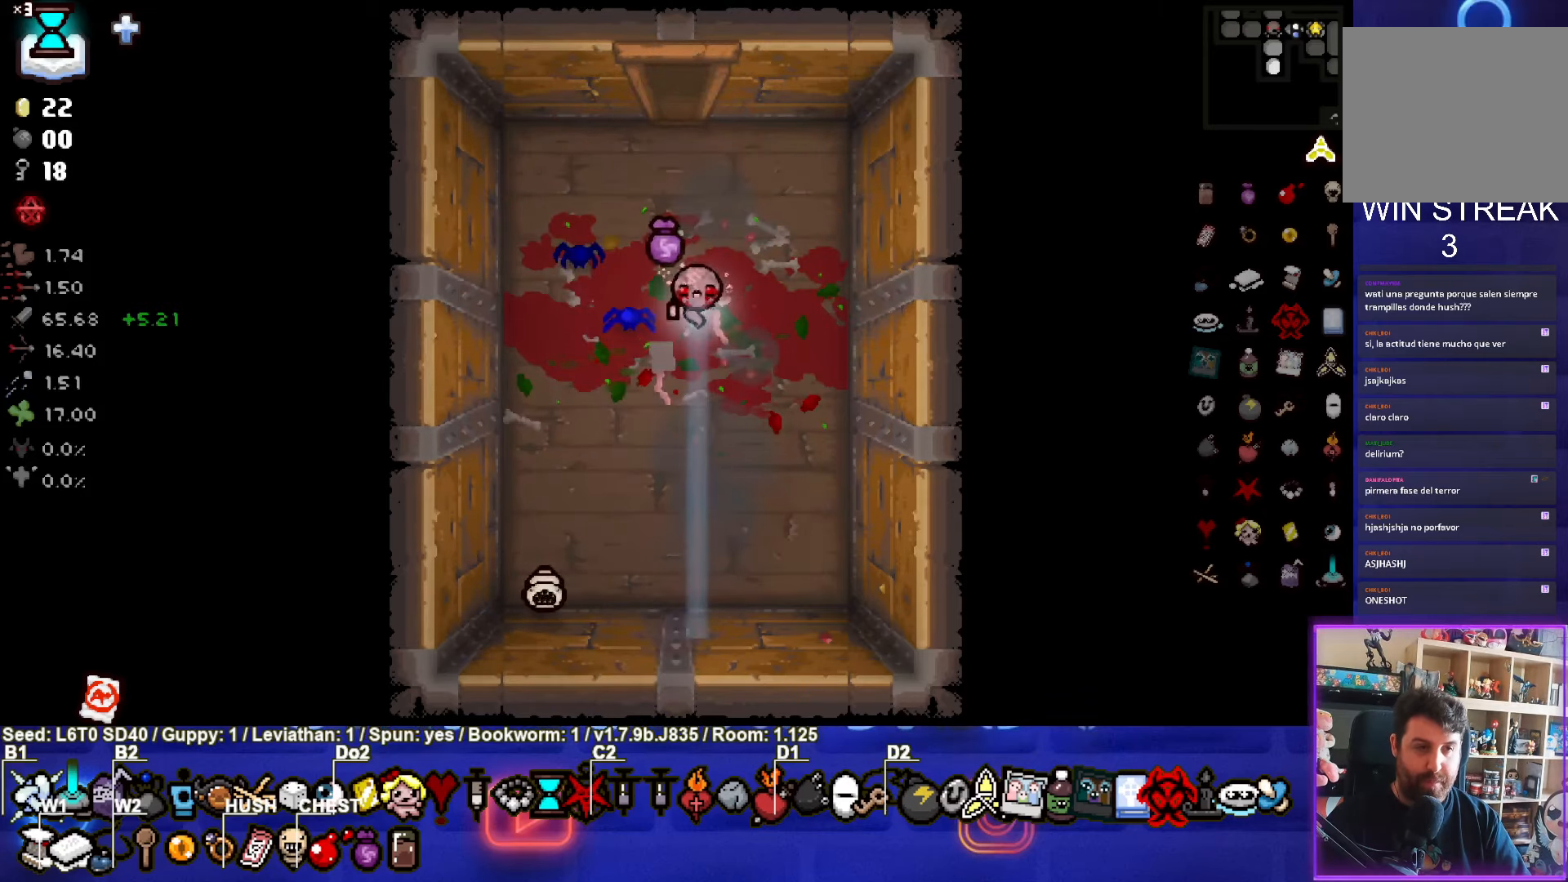
{"buttons": [], "left_stick": "up", "events": []}
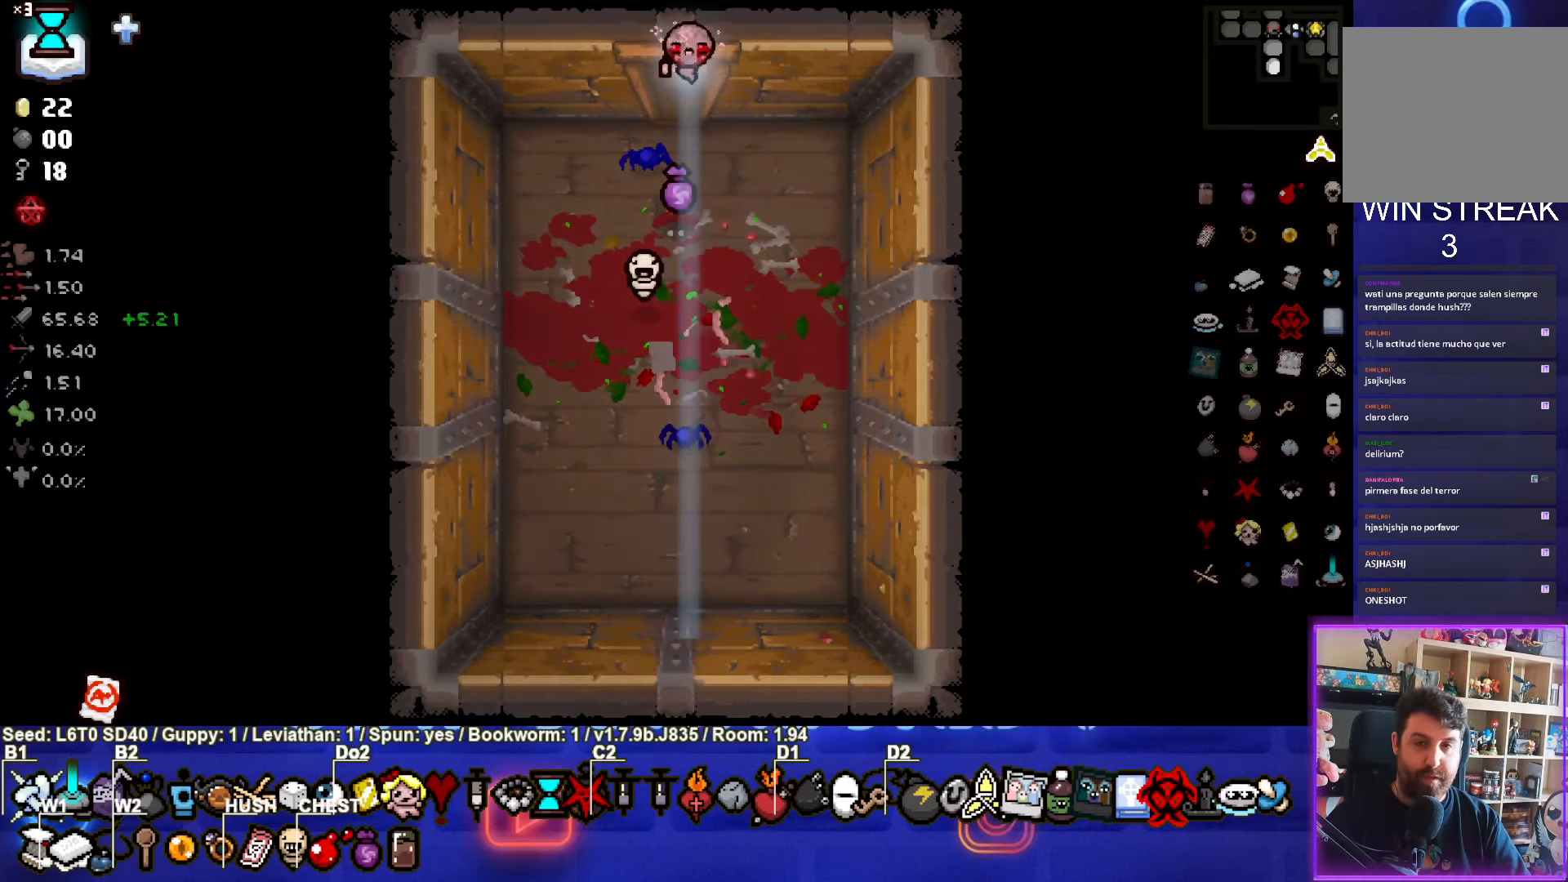
{"buttons": [], "left_stick": "up-left", "events": [[16, "left_stick", "center"], [300, "left_stick", "left"], [433, "left_stick", "up-left"]]}
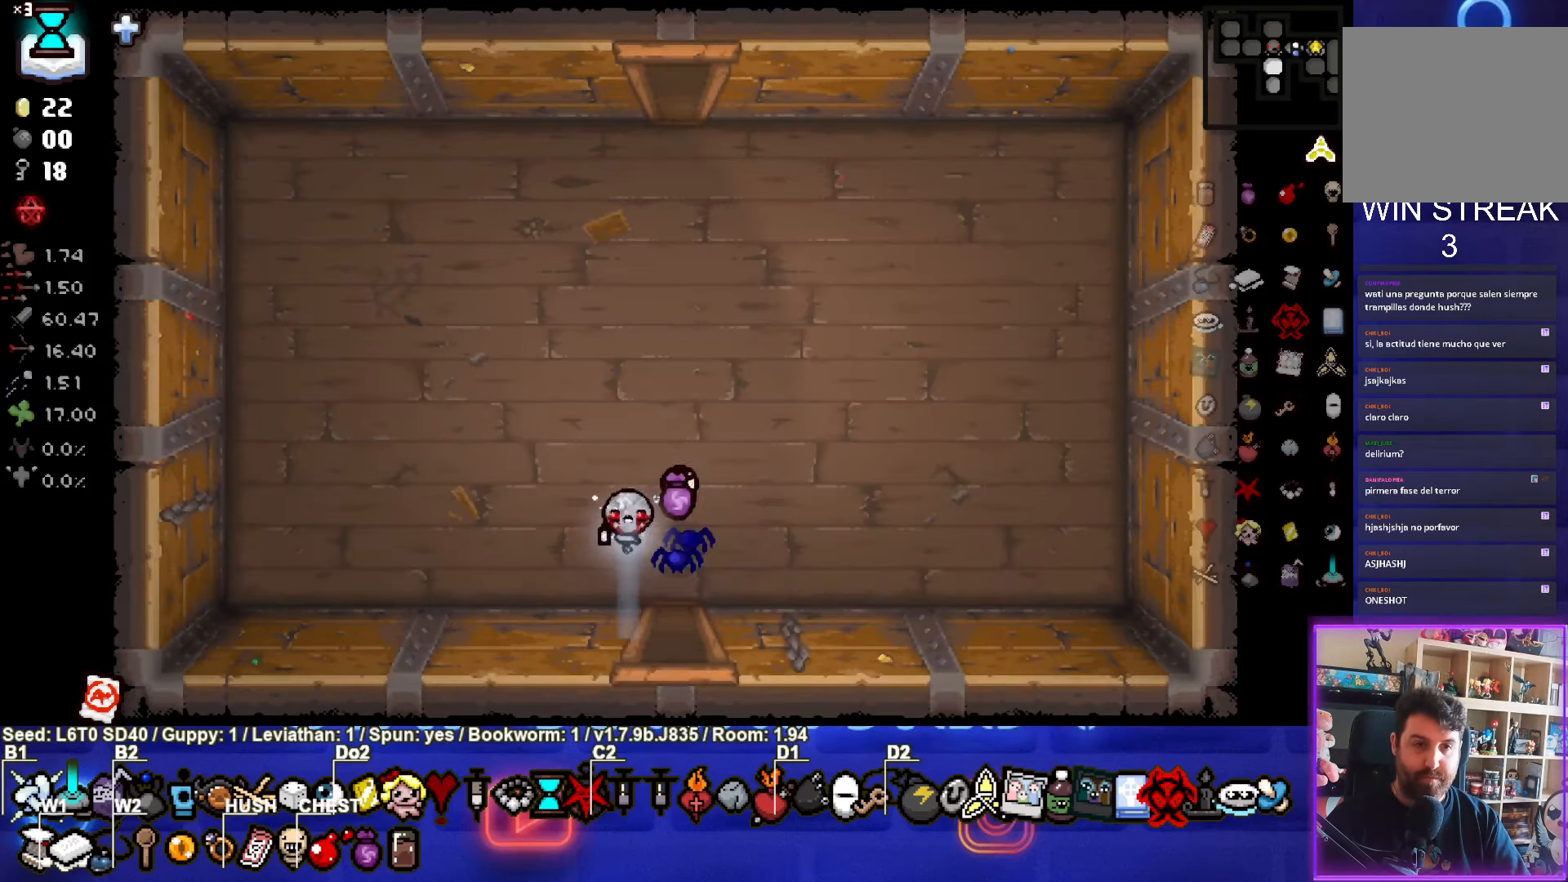
{"buttons": [], "left_stick": "up", "events": [[66, "left_stick", "up"]]}
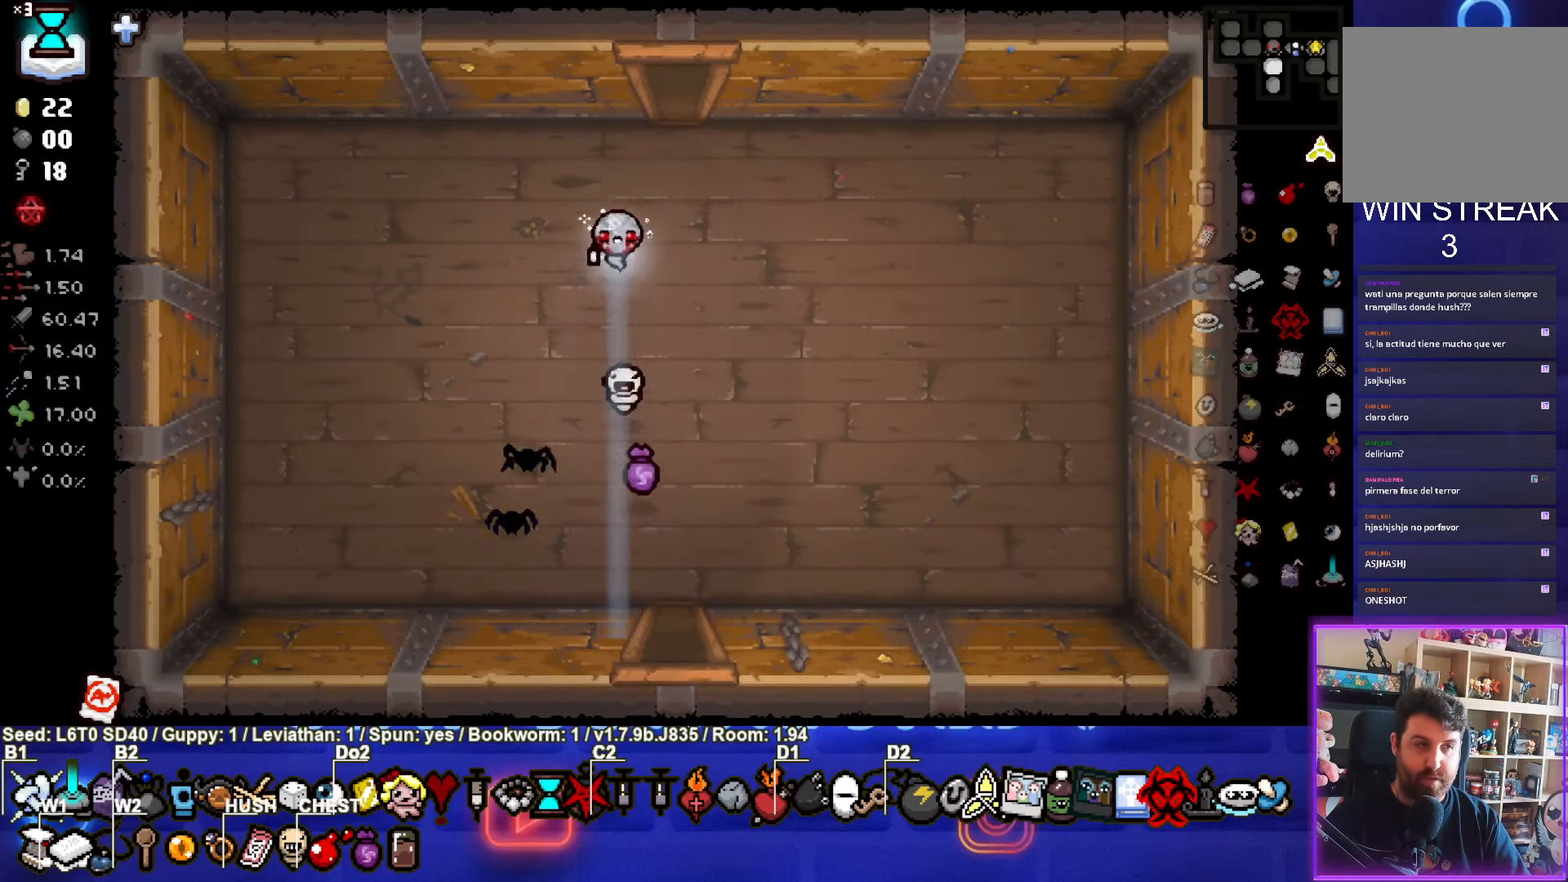
{"buttons": [], "left_stick": "center", "events": [[416, "left_stick", "center"]]}
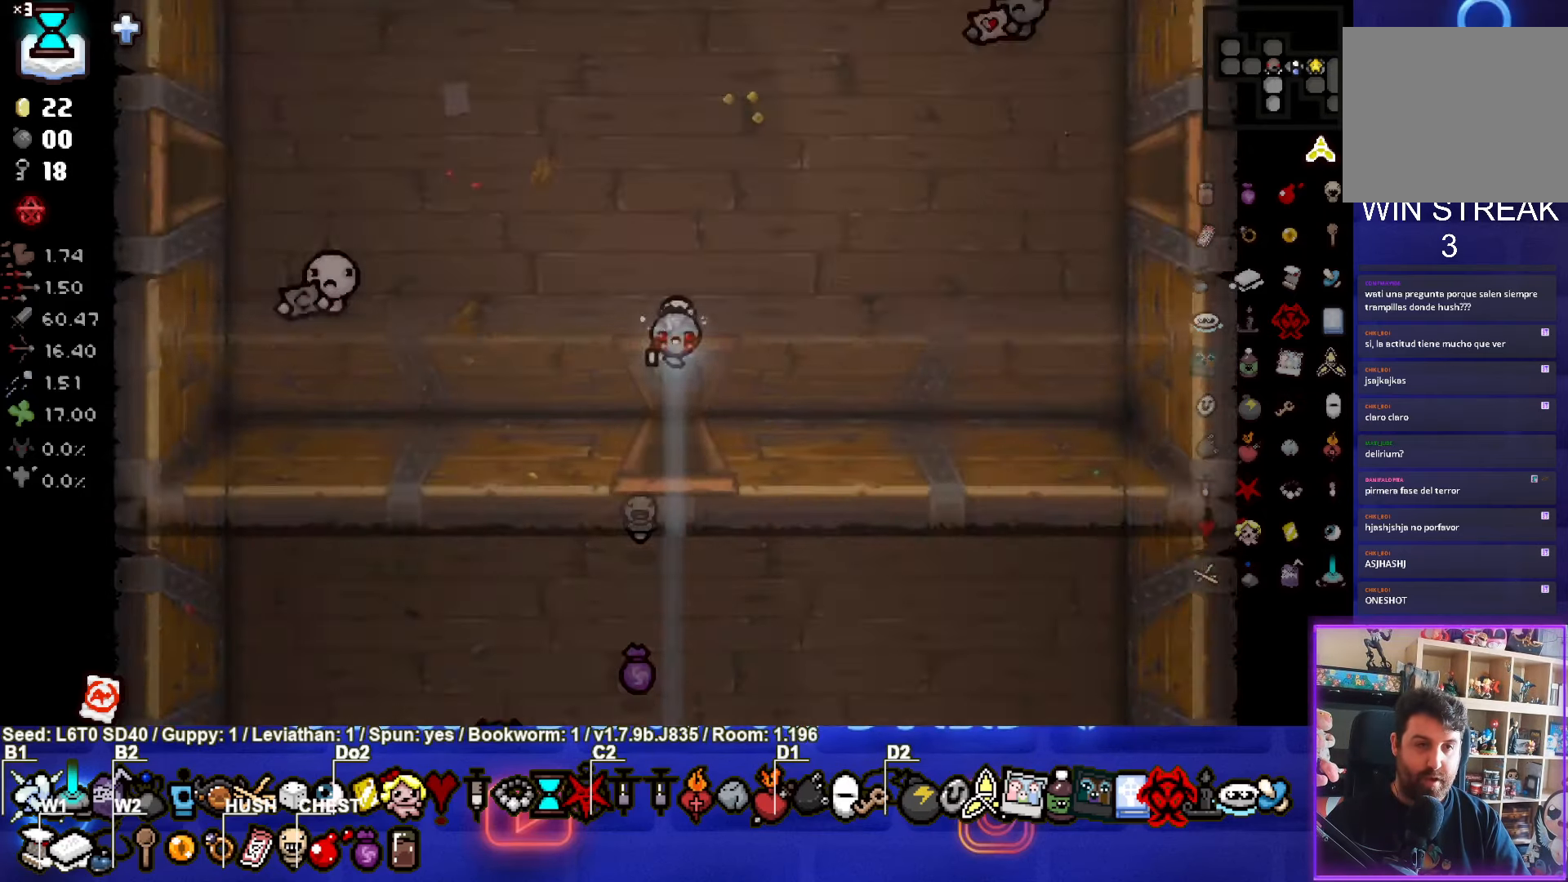
{"buttons": [], "left_stick": "up-left", "events": [[100, "left_stick", "left"], [350, "left_stick", "up-left"]]}
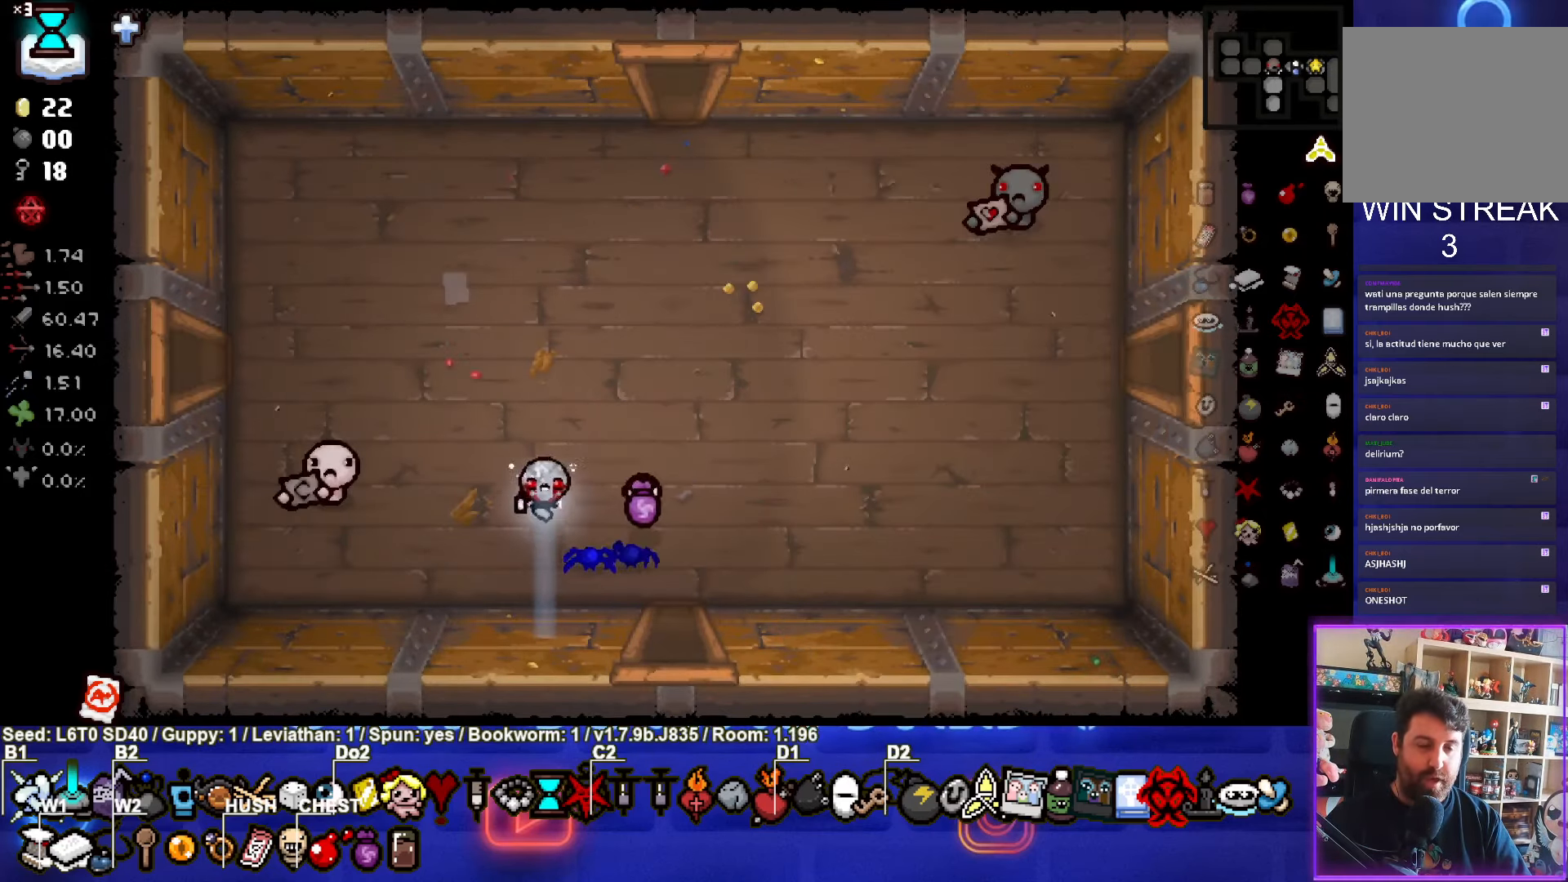
{"buttons": ["TRIANGLE"], "left_stick": "up-right", "events": [[266, "left_stick", "up"], [366, "TRIANGLE", "down"], [383, "left_stick", "up-right"]]}
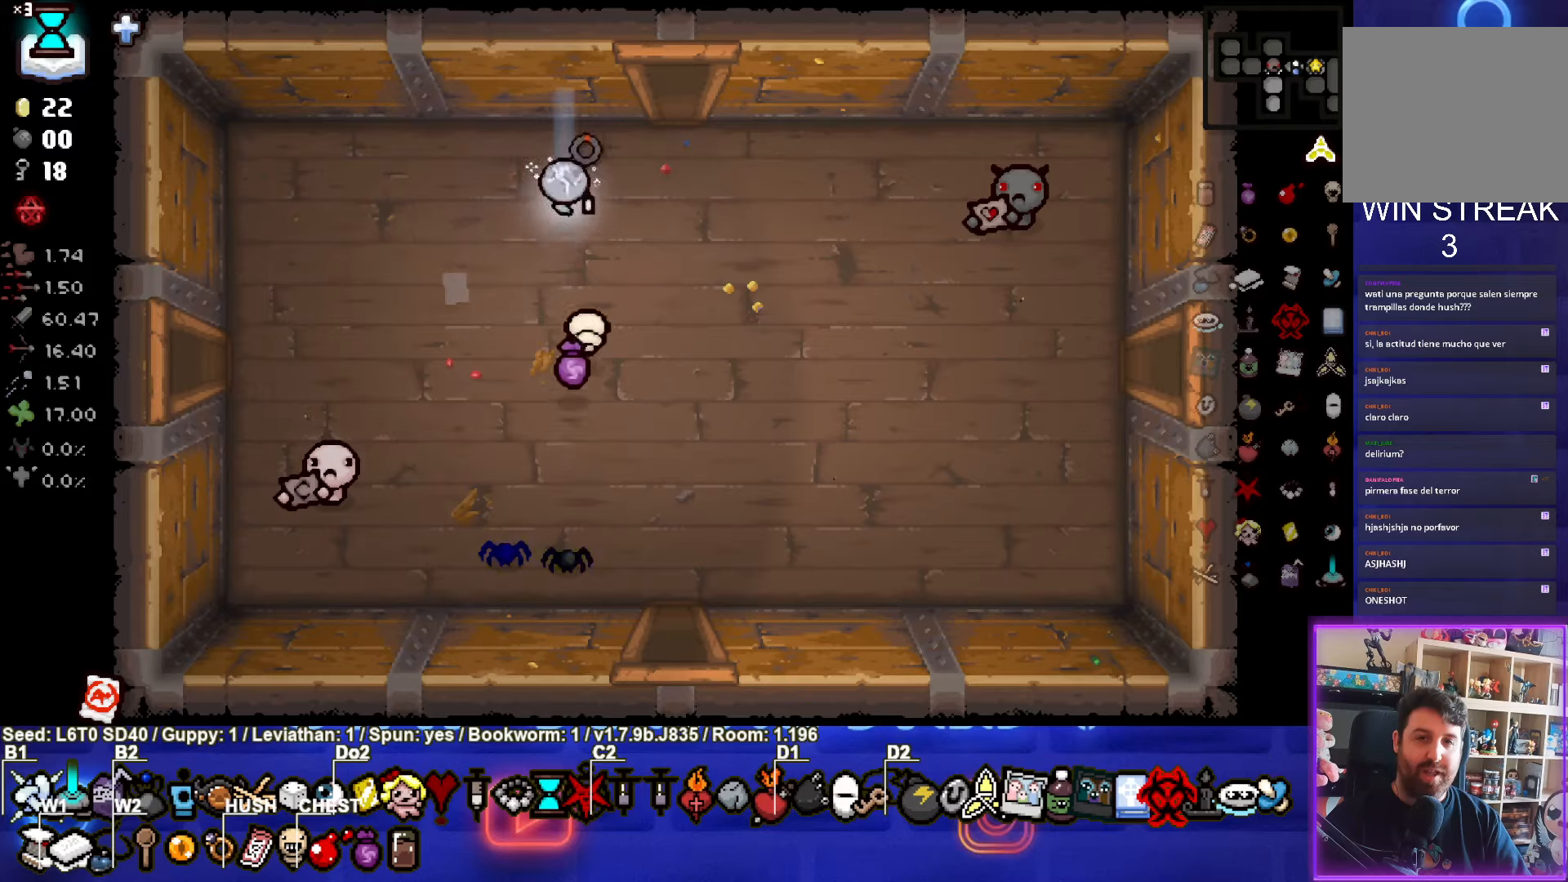
{"buttons": ["TRIANGLE"], "left_stick": "up", "events": [[233, "left_stick", "up"]]}
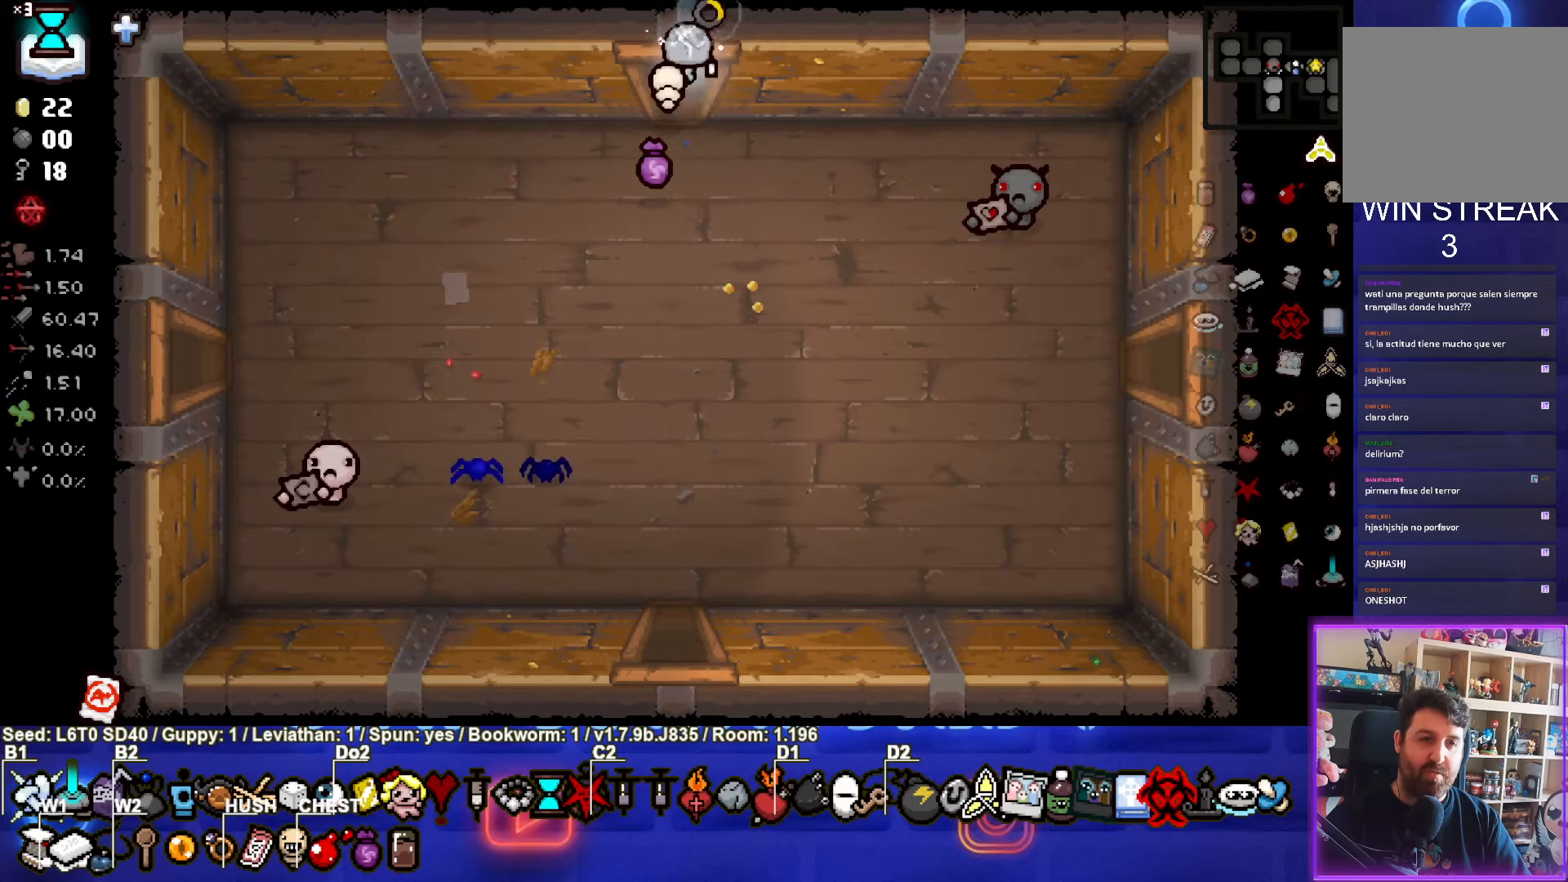
{"buttons": ["TRIANGLE"], "left_stick": "center", "events": [[167, "left_stick", "center"]]}
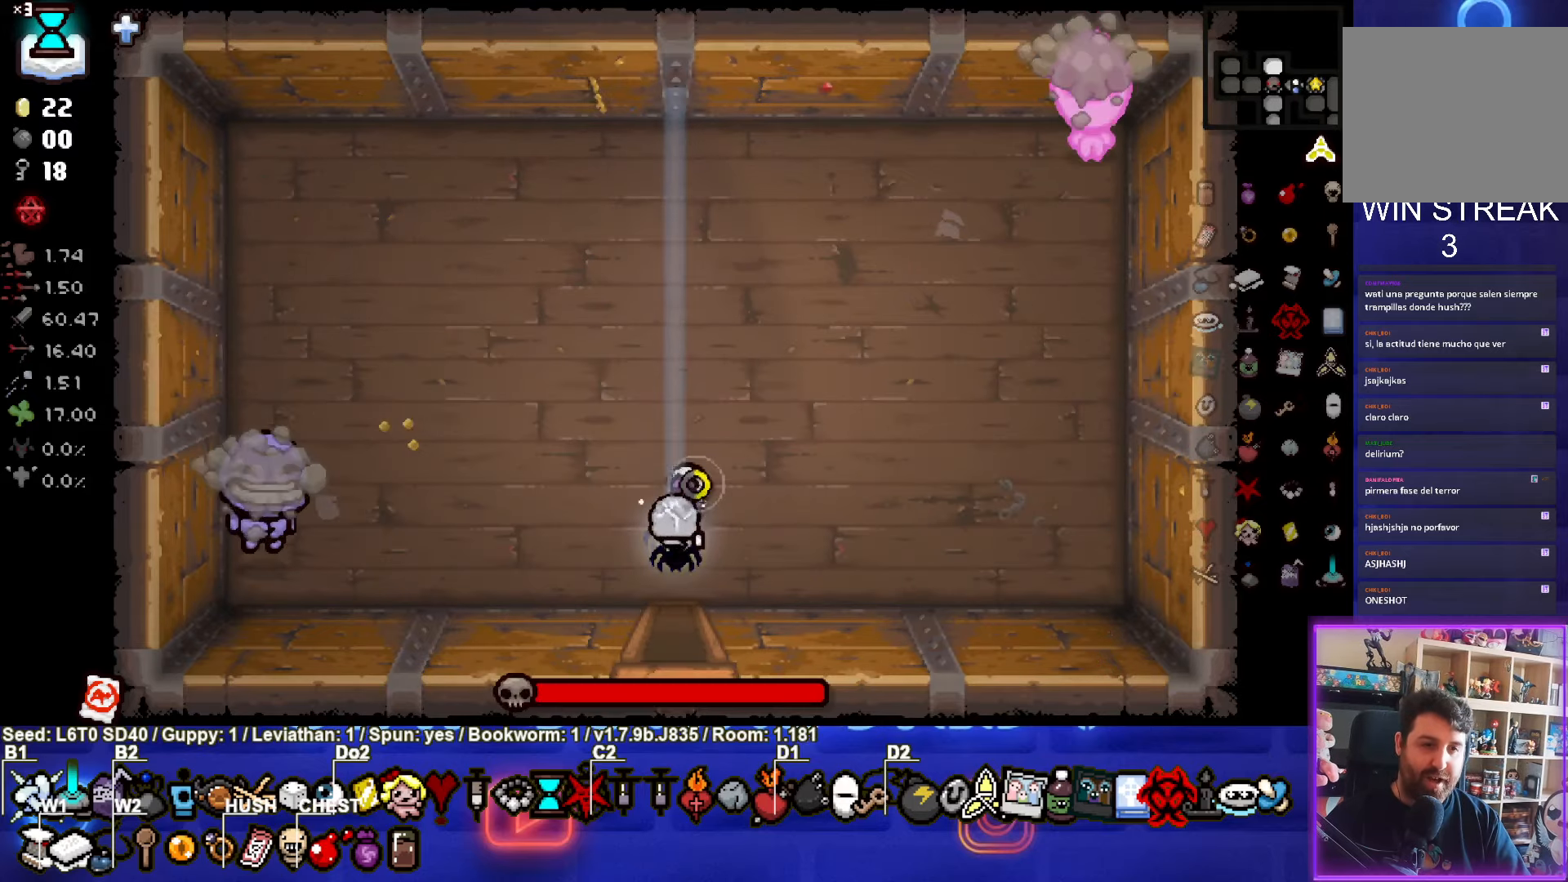
{"buttons": ["SQUARE"], "left_stick": "up-right", "events": [[83, "left_stick", "left"], [117, "SQUARE", "down"], [167, "TRIANGLE", "up"], [500, "left_stick", "up-right"]]}
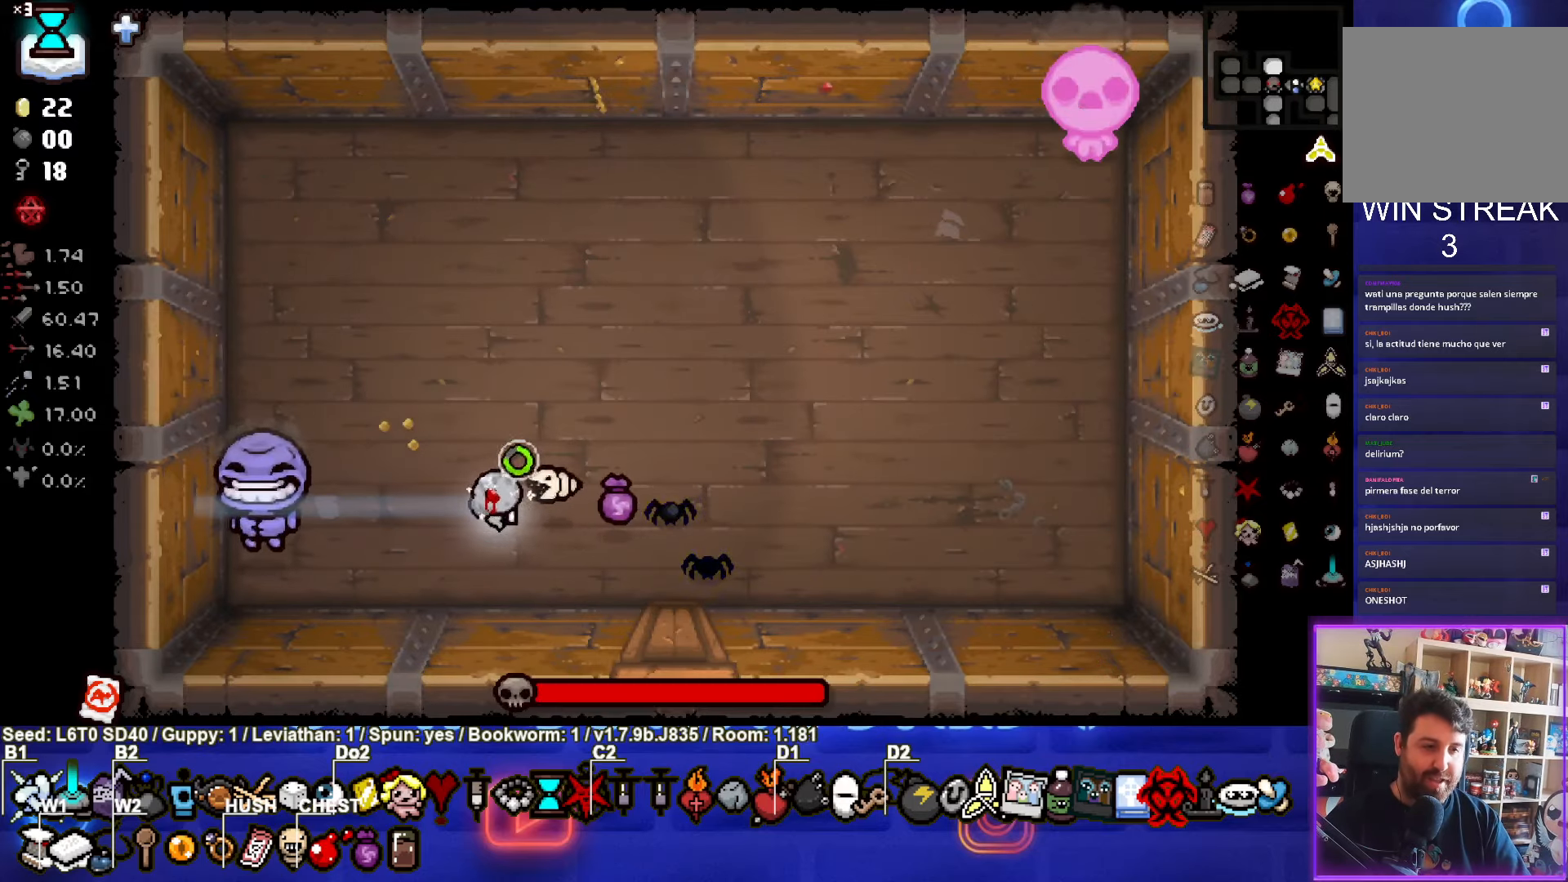
{"buttons": ["CIRCLE"], "left_stick": "up-right", "events": [[217, "CROSS", "down"], [367, "CIRCLE", "down"], [367, "SQUARE", "up"], [417, "CROSS", "up"]]}
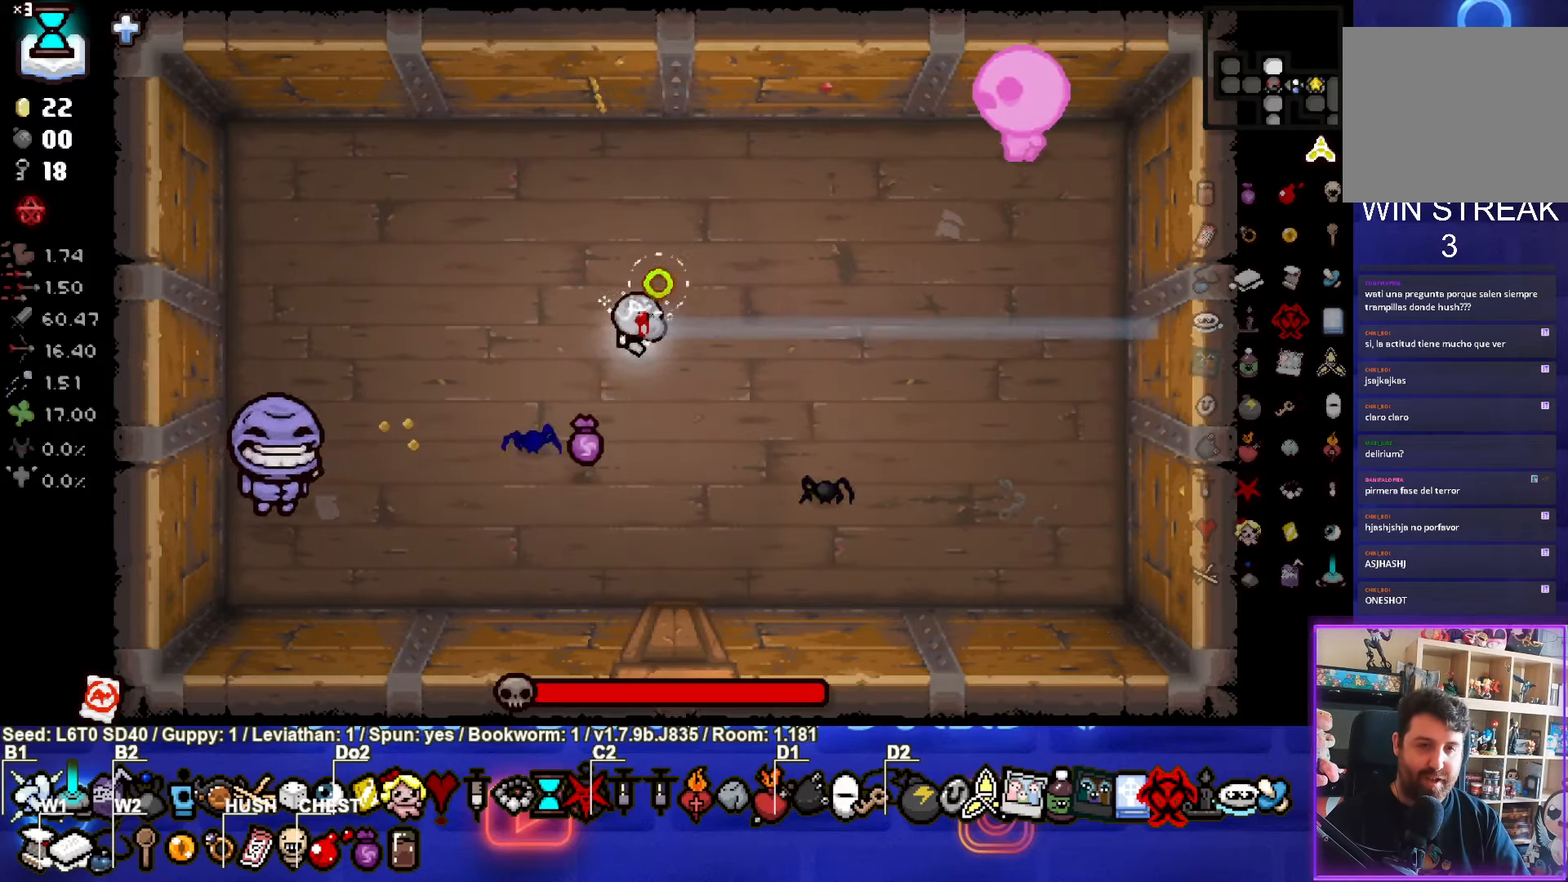
{"buttons": ["CIRCLE"], "left_stick": "left", "events": [[317, "left_stick", "down-left"], [367, "left_stick", "left"], [433, "CIRCLE", "up"], [500, "CIRCLE", "down"]]}
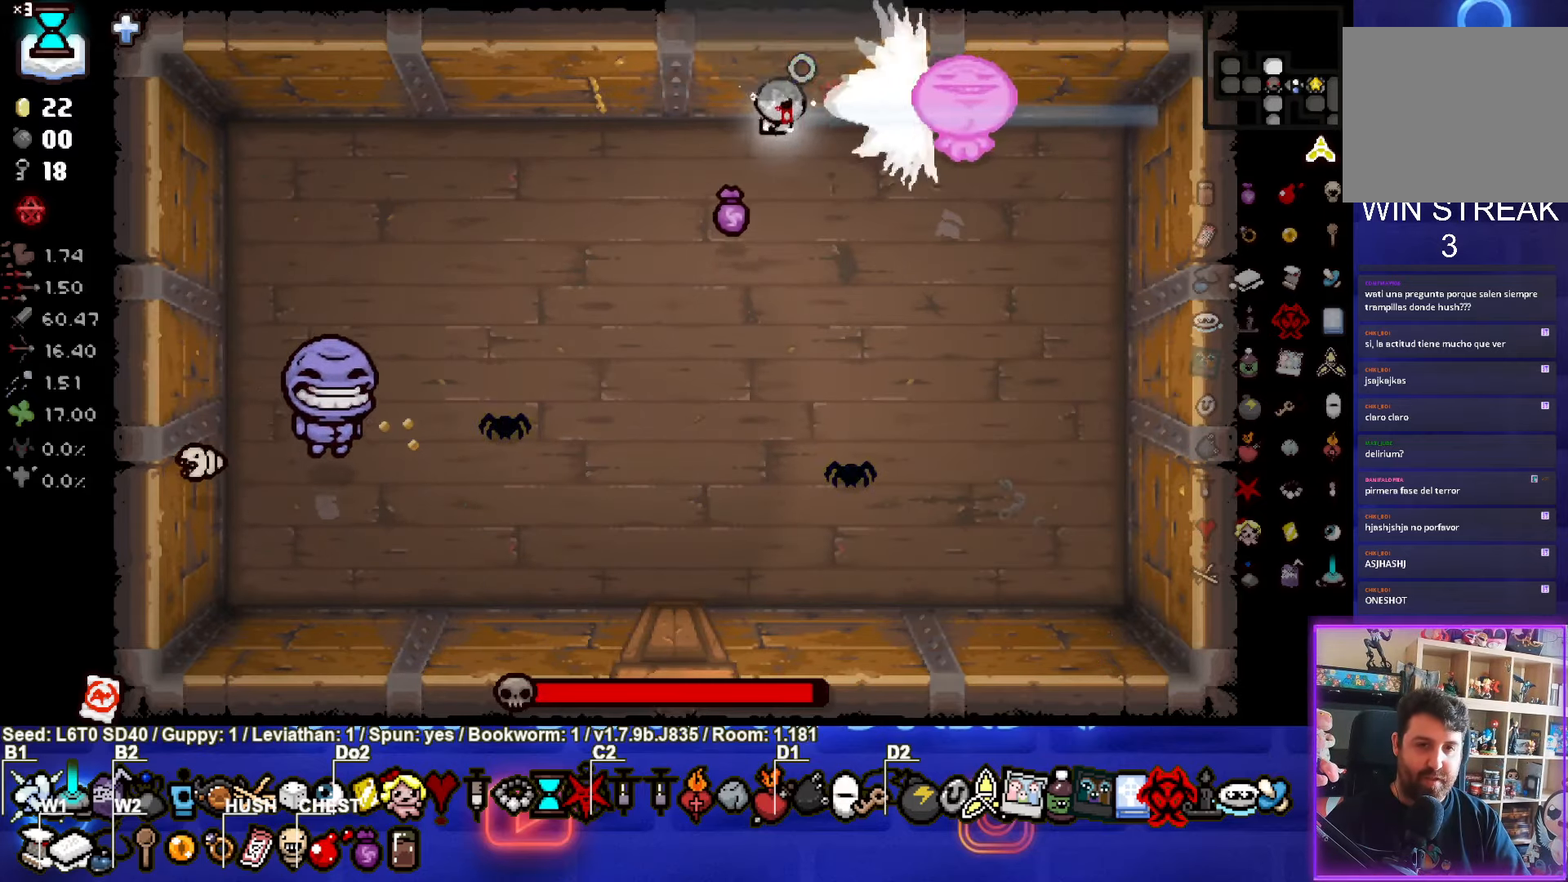
{"buttons": ["CIRCLE"], "left_stick": "center", "events": [[17, "left_stick", "center"], [300, "left_stick", "down-left"], [433, "left_stick", "center"]]}